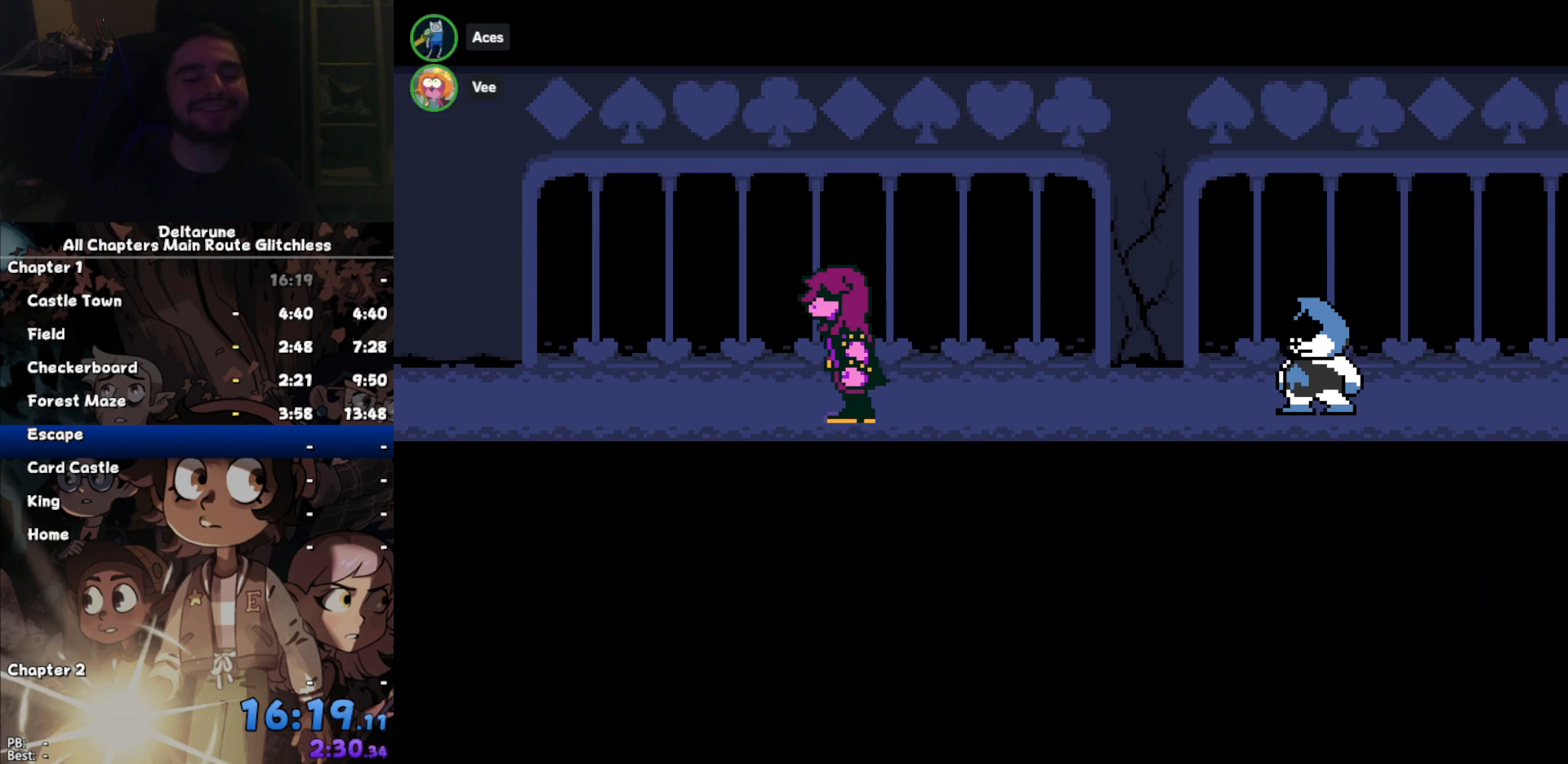
Gameplay with keyboard; each line is a JSON object with the keys held at the frame after it. "events" lists presses ("down") and releases ("up") of "c", "down", "left", "return", "right", "up", "x" and "z" between this image and that frame as [ms after this image, input, new state], when the widget could be followed in between. No other keys are recorded. Mouse input is not recorded. Not read: ctrl shift.
{"keys": [], "events": [[33, "return", "down"], [100, "return", "up"], [100, "z", "down"], [167, "z", "up"], [233, "return", "down"], [267, "return", "up"], [267, "z", "down"], [367, "return", "down"], [367, "z", "up"], [400, "return", "up"]]}
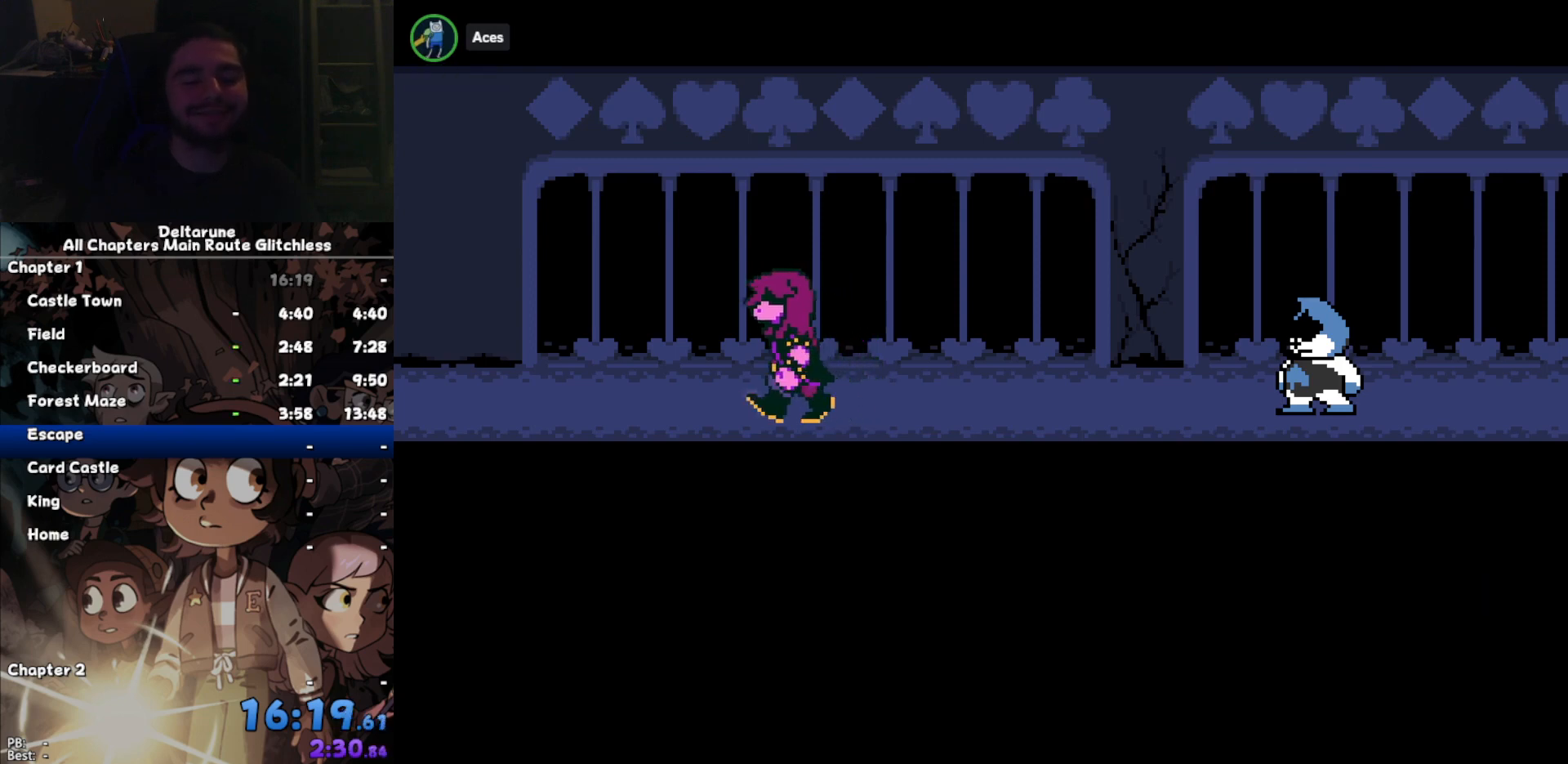
{"keys": ["return"], "events": [[333, "return", "down"], [433, "return", "up"], [467, "return", "down"]]}
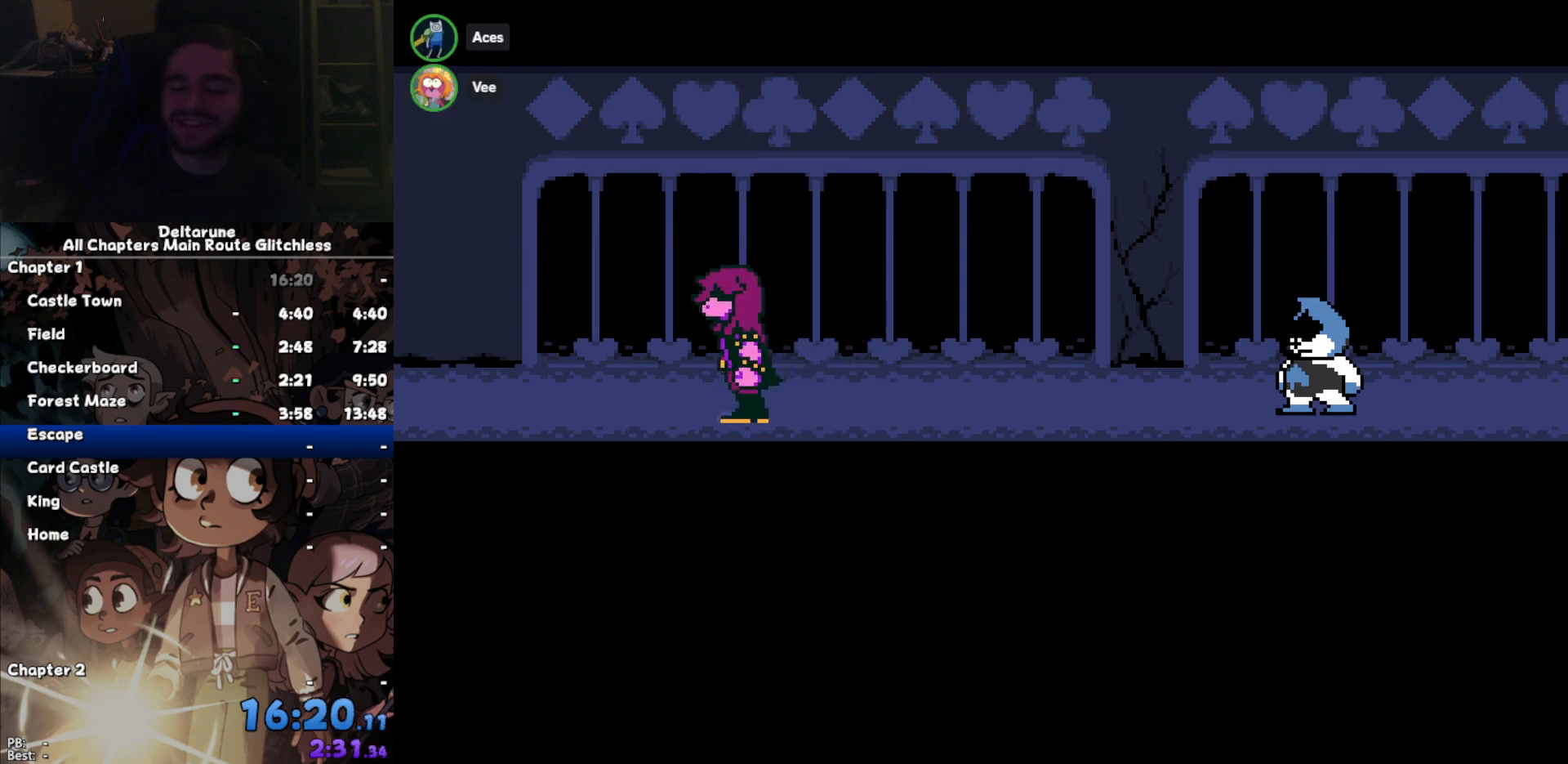
{"keys": [], "events": [[33, "return", "up"], [300, "return", "down"], [367, "return", "up"], [433, "return", "down"], [500, "return", "up"]]}
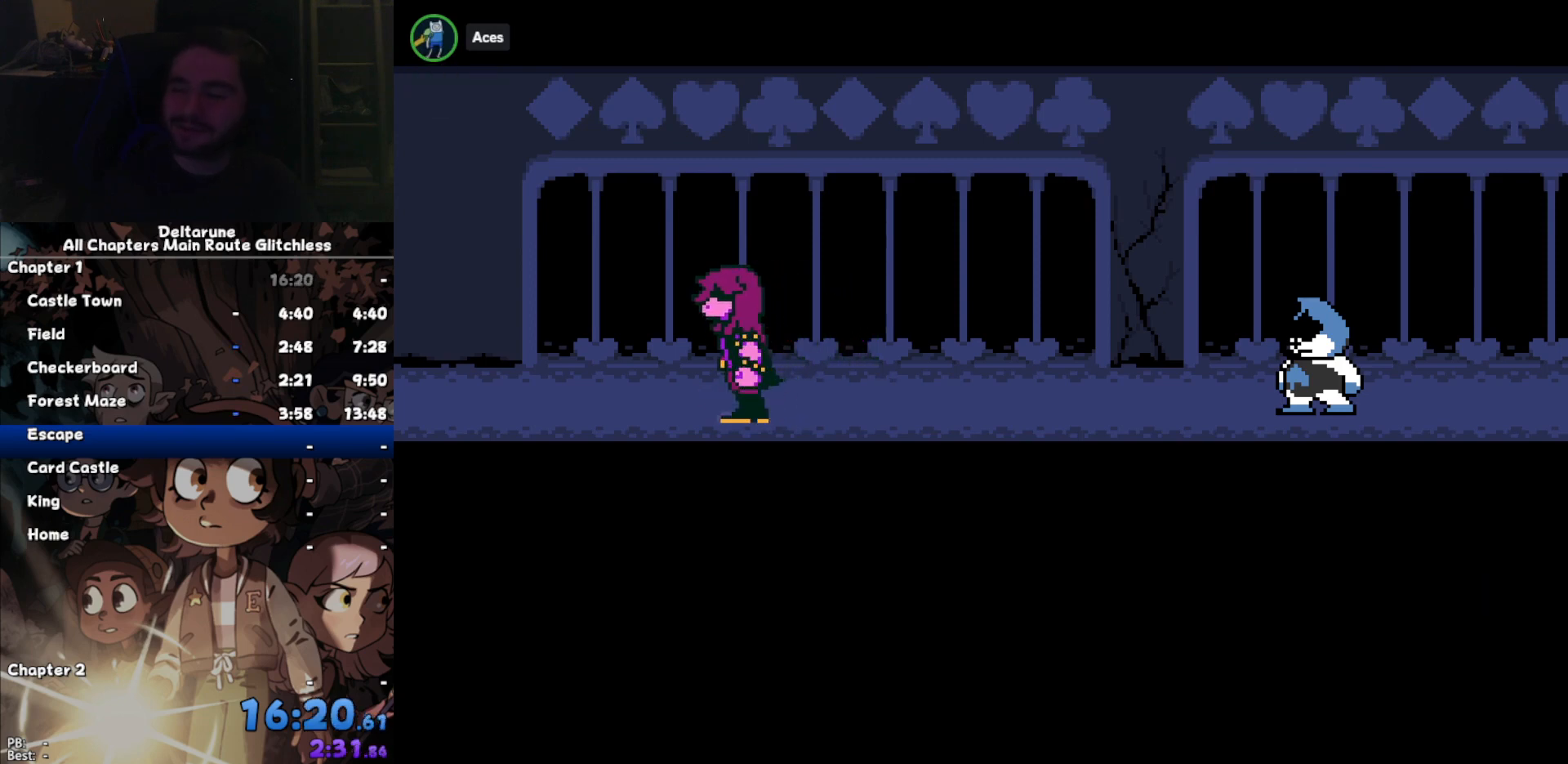
{"keys": [], "events": [[133, "return", "down"], [167, "return", "up"], [267, "return", "down"], [333, "return", "up"], [367, "return", "down"], [467, "return", "up"]]}
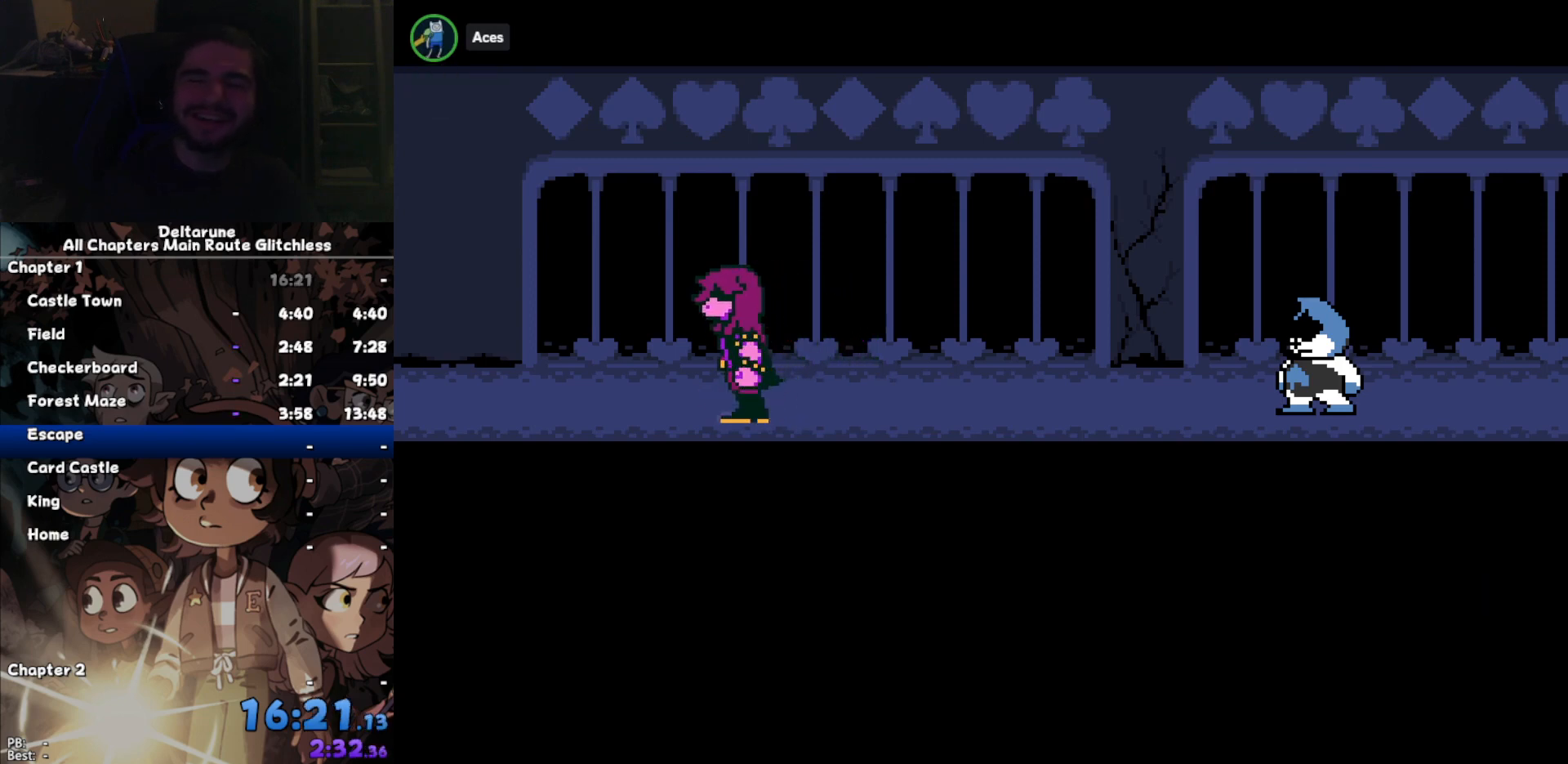
{"keys": ["z"], "events": [[67, "return", "down"], [100, "return", "up"], [400, "return", "down"], [433, "return", "up"], [467, "z", "down"]]}
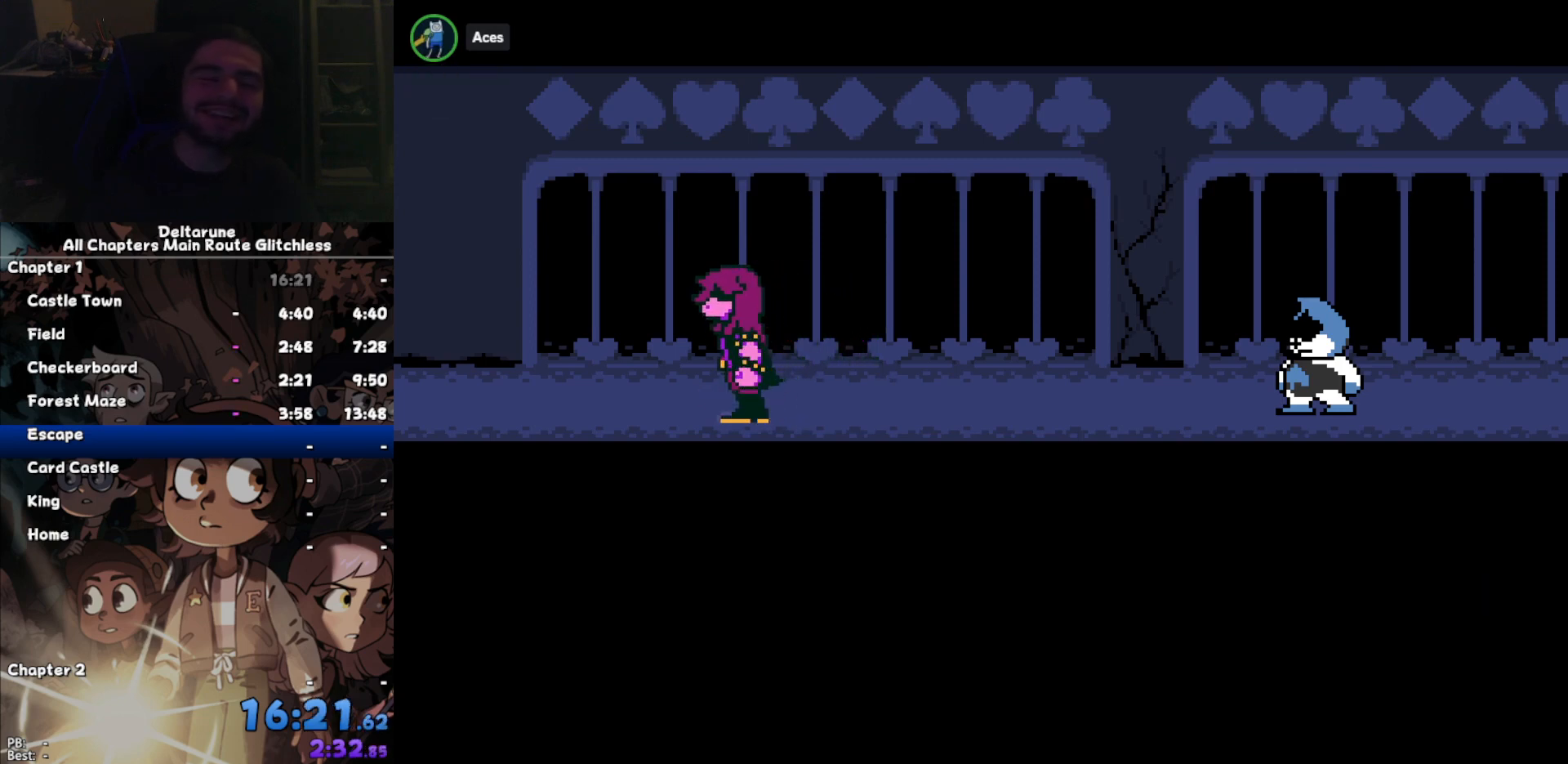
{"keys": ["z"], "events": [[33, "return", "down"], [33, "z", "up"], [67, "return", "up"], [133, "z", "down"], [167, "return", "down"], [167, "z", "up"], [200, "return", "up"], [267, "z", "down"], [367, "return", "down"], [367, "z", "up"], [400, "return", "up"], [433, "z", "down"]]}
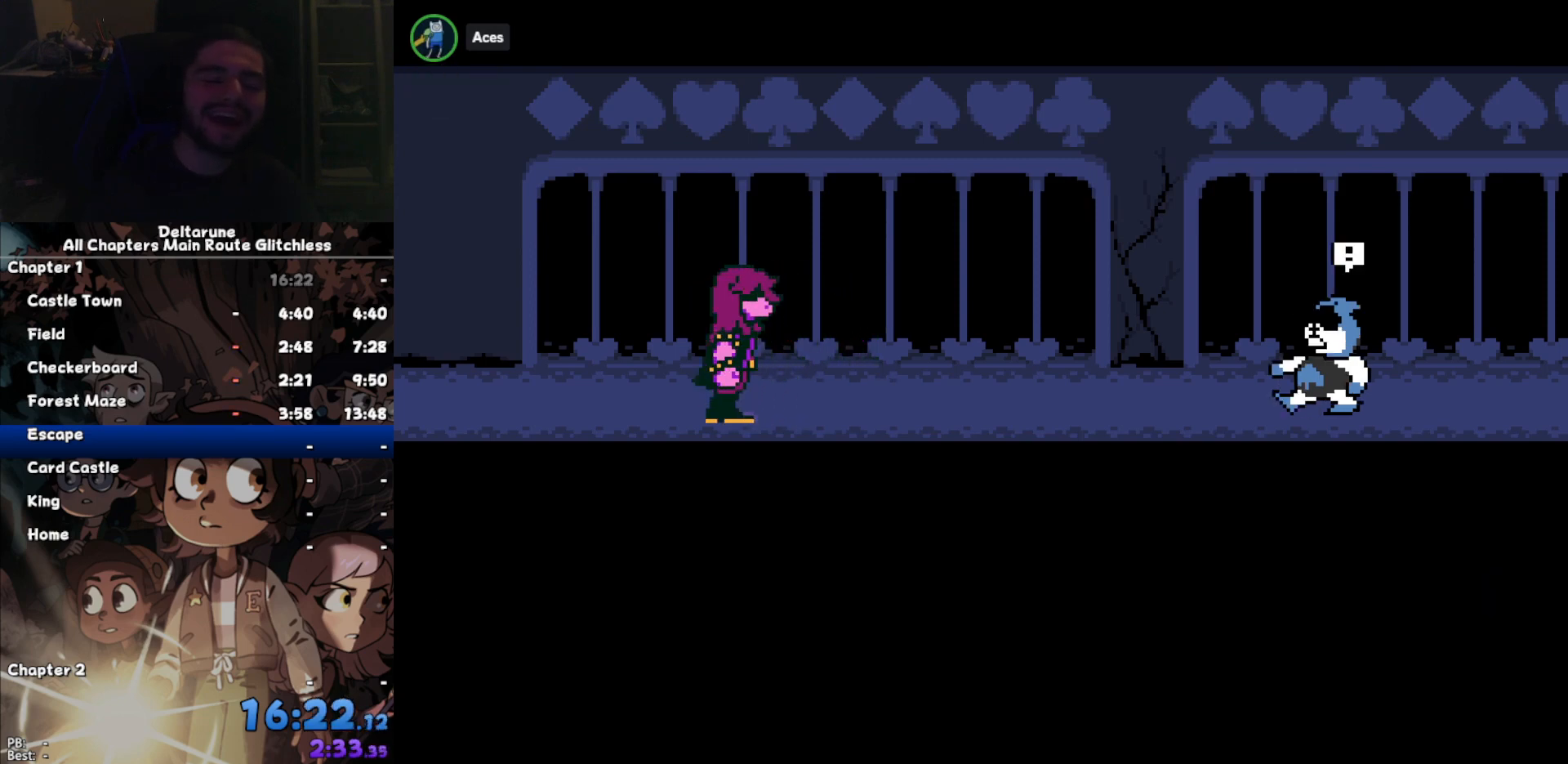
{"keys": ["z"], "events": [[33, "return", "down"], [33, "z", "up"], [100, "return", "up"], [133, "z", "down"], [233, "return", "down"], [233, "z", "up"], [267, "return", "up"], [333, "z", "down"], [400, "return", "down"], [400, "z", "up"], [467, "return", "up"], [500, "z", "down"]]}
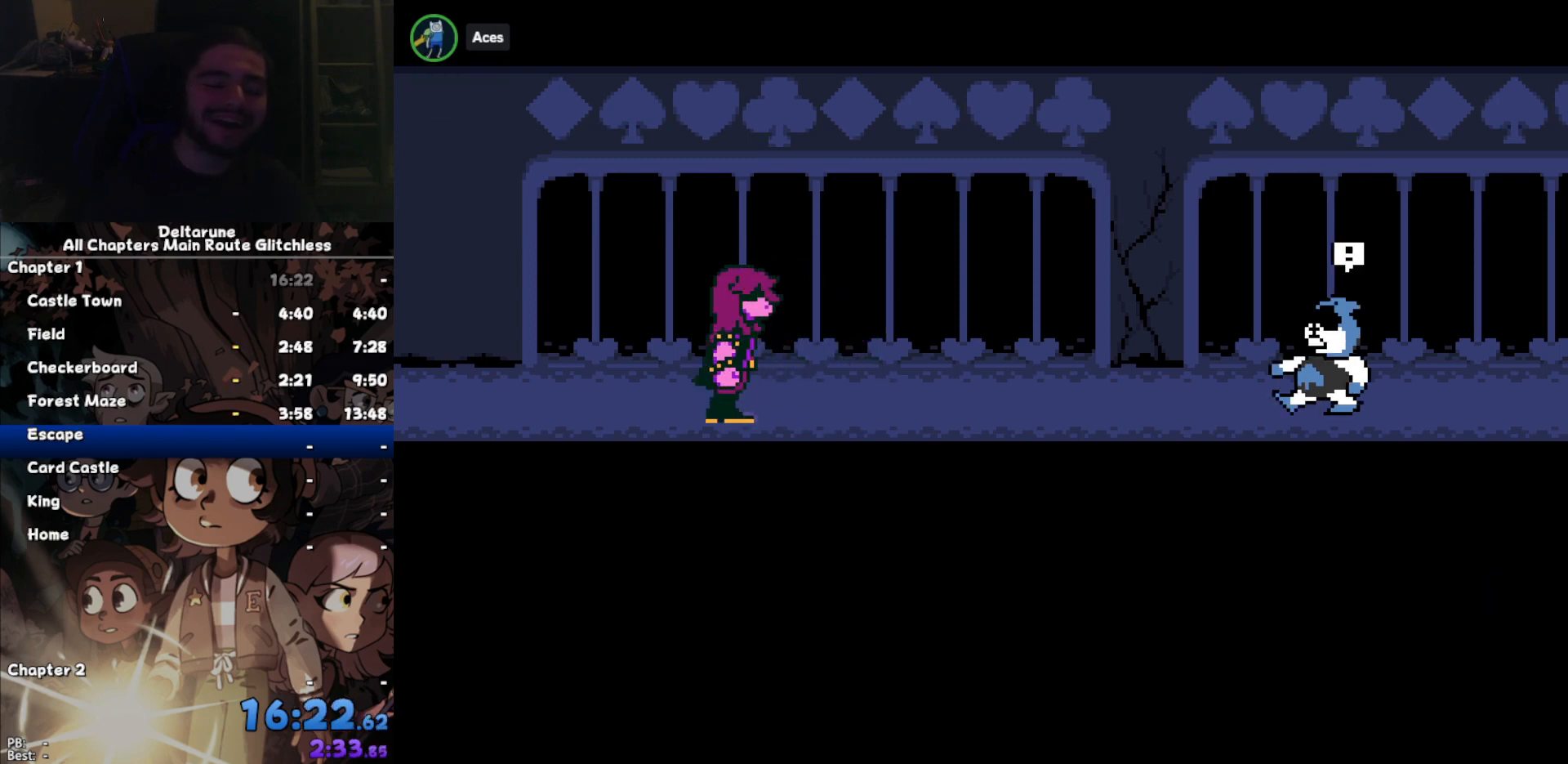
{"keys": [], "events": [[67, "z", "up"], [200, "z", "down"], [233, "return", "down"], [233, "z", "up"], [300, "return", "up"], [333, "z", "down"], [400, "return", "down"], [433, "z", "up"], [467, "return", "up"]]}
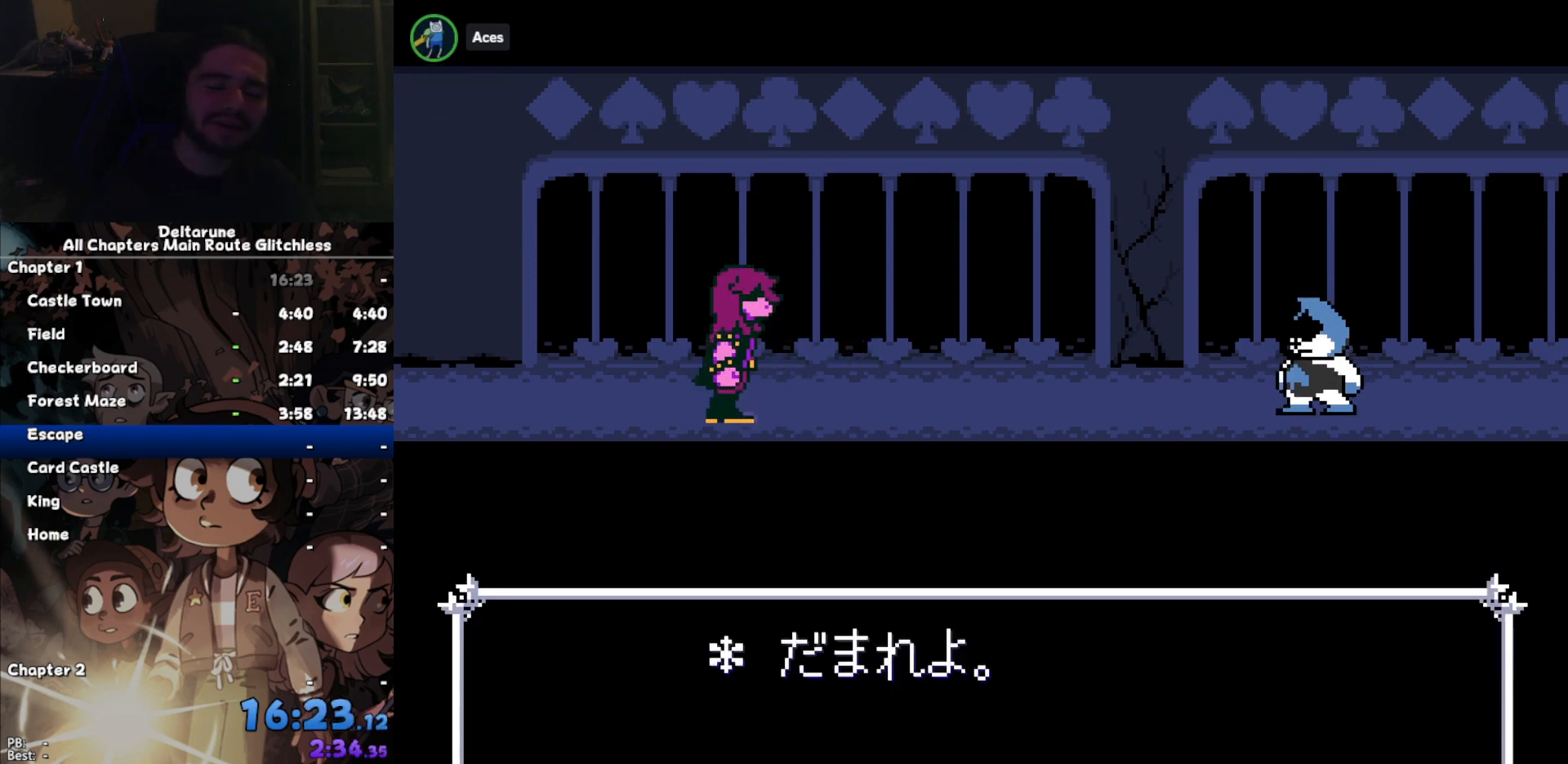
{"keys": ["return"], "events": [[33, "z", "down"], [133, "return", "down"], [133, "z", "up"], [167, "return", "up"], [267, "z", "down"], [300, "return", "down"], [300, "z", "up"], [367, "return", "up"], [400, "z", "down"], [500, "return", "down"], [500, "z", "up"]]}
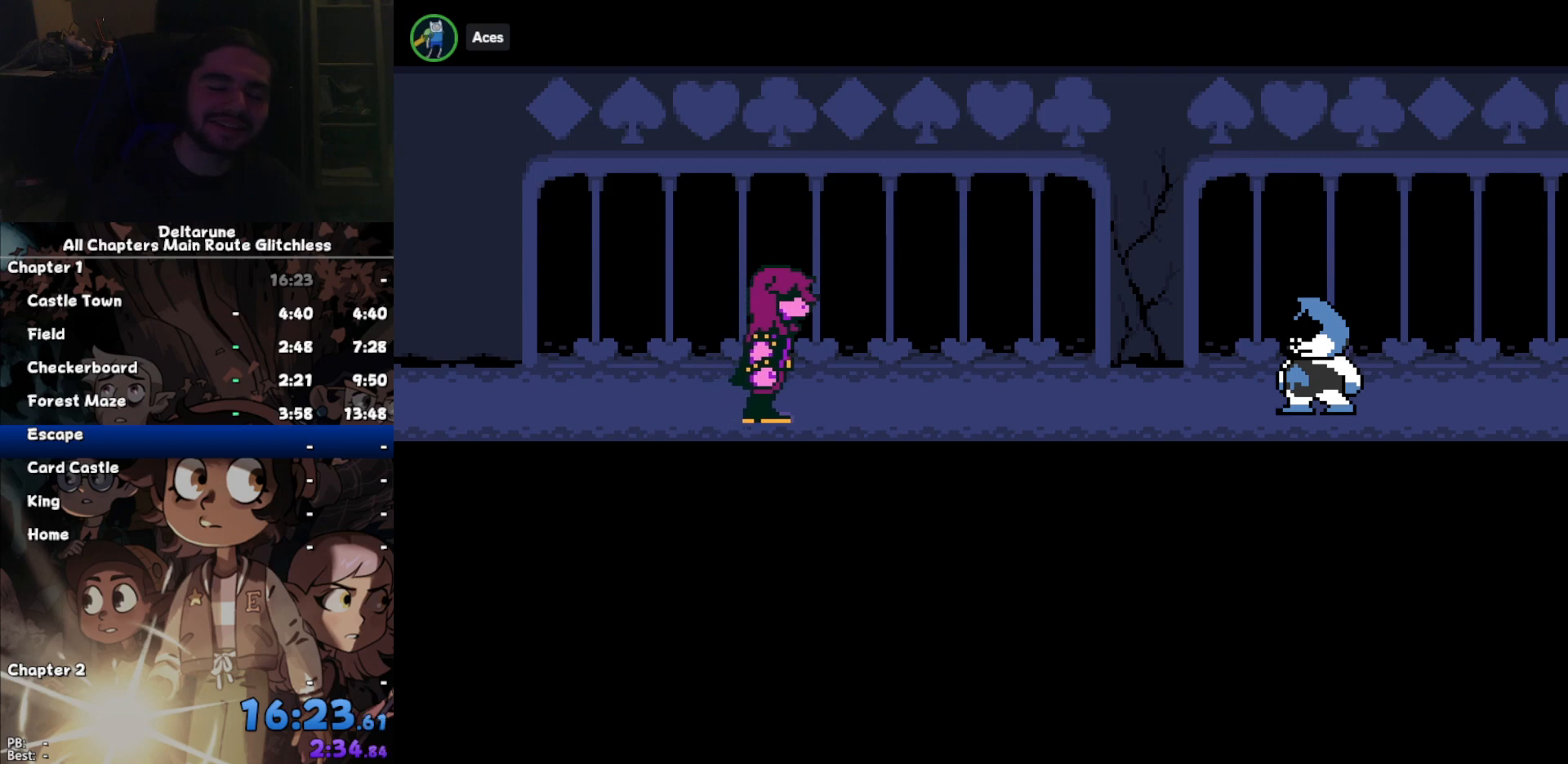
{"keys": ["return"], "events": [[33, "return", "up"], [33, "z", "down"], [133, "z", "up"], [167, "return", "down"], [233, "return", "up"], [233, "z", "down"], [333, "z", "up"], [367, "return", "down"], [400, "return", "up"], [400, "z", "down"], [500, "return", "down"], [500, "z", "up"]]}
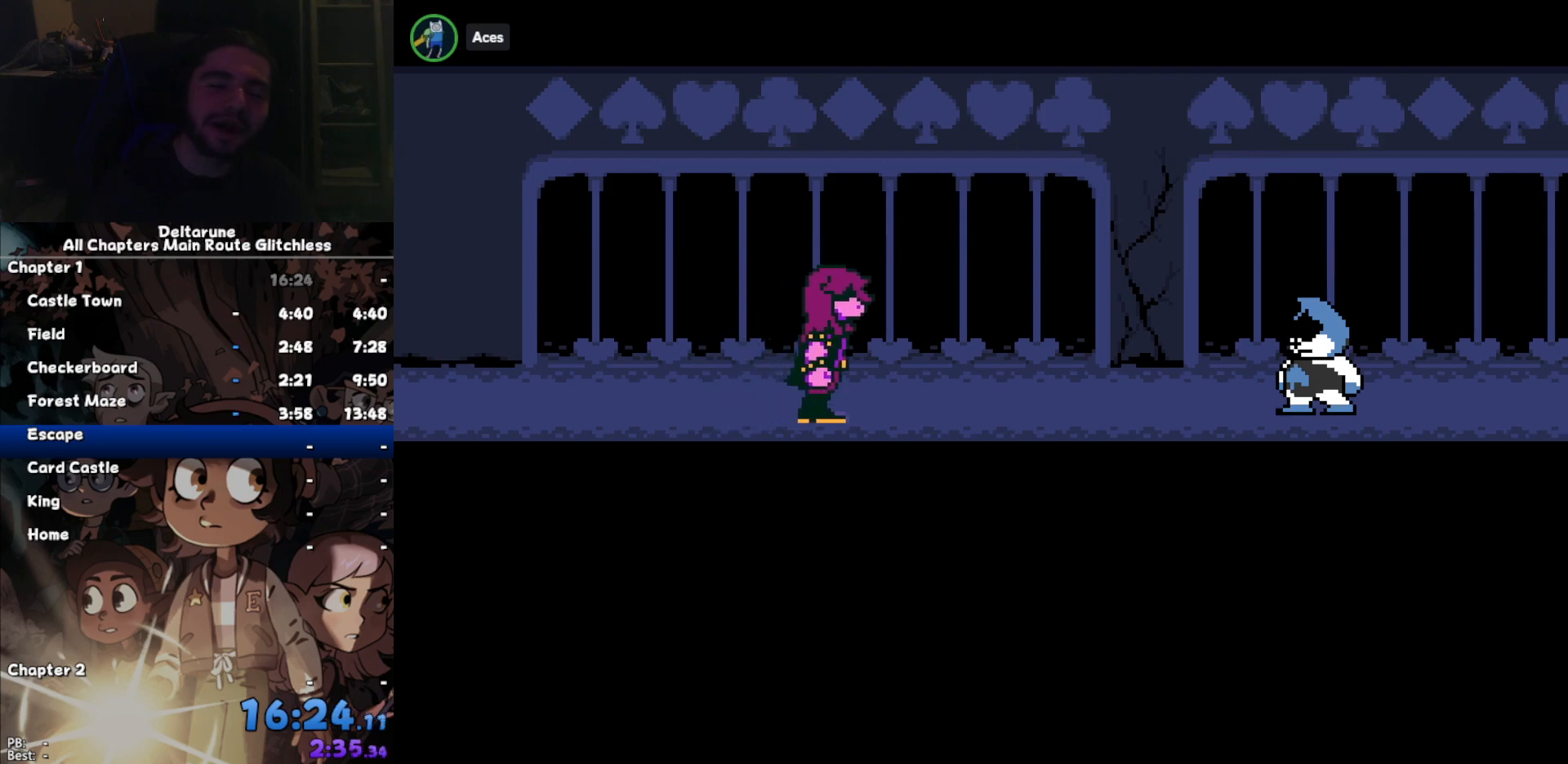
{"keys": ["z"], "events": [[67, "return", "up"], [100, "z", "down"], [200, "return", "down"], [200, "z", "up"], [233, "return", "up"], [300, "z", "down"], [367, "return", "down"], [367, "z", "up"], [467, "return", "up"], [467, "z", "down"]]}
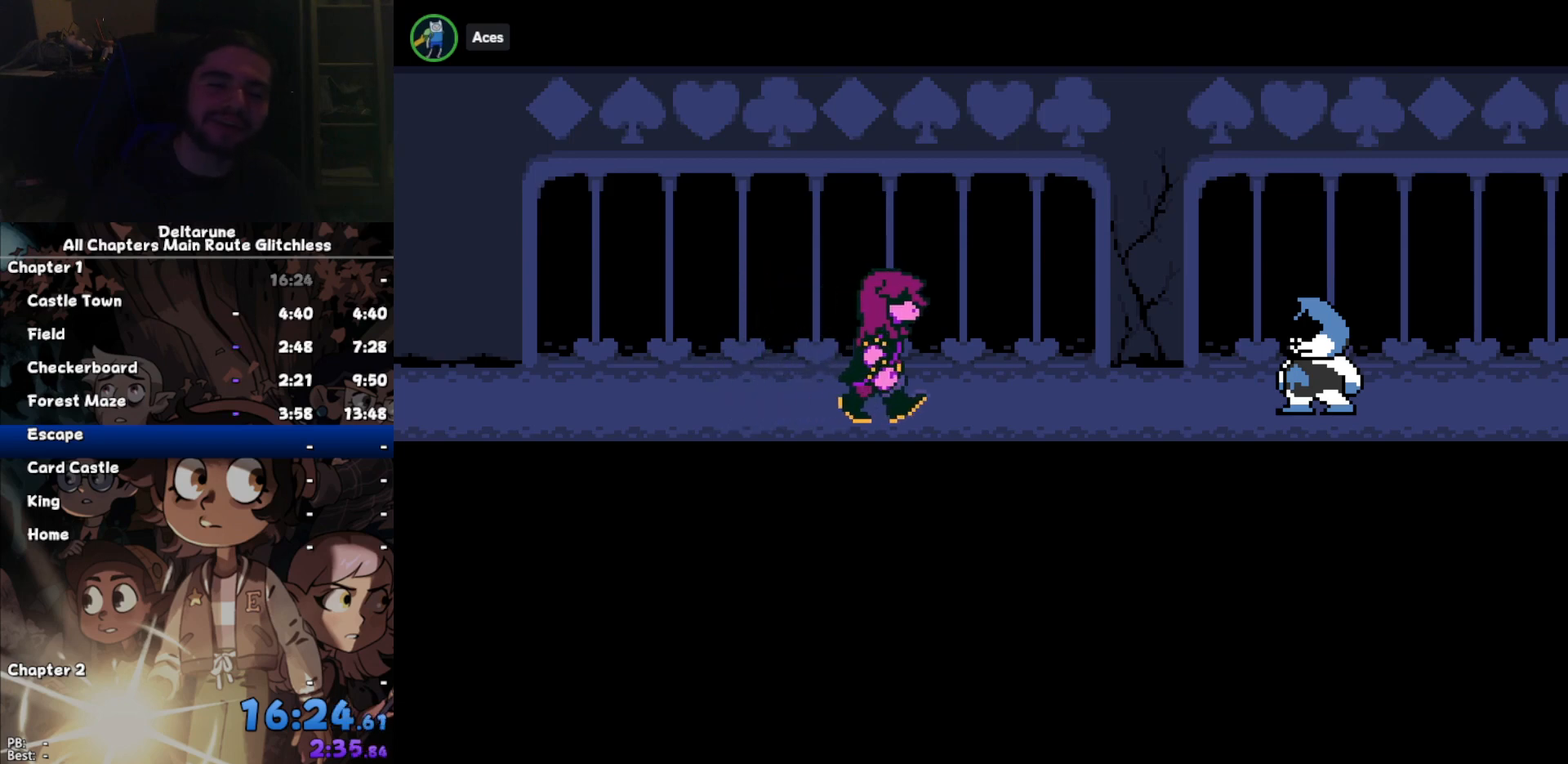
{"keys": [], "events": [[33, "z", "up"], [67, "return", "down"], [100, "return", "up"], [167, "z", "down"], [200, "z", "up"], [267, "return", "down"], [300, "return", "up"], [367, "z", "down"], [400, "z", "up"], [433, "return", "down"], [500, "return", "up"]]}
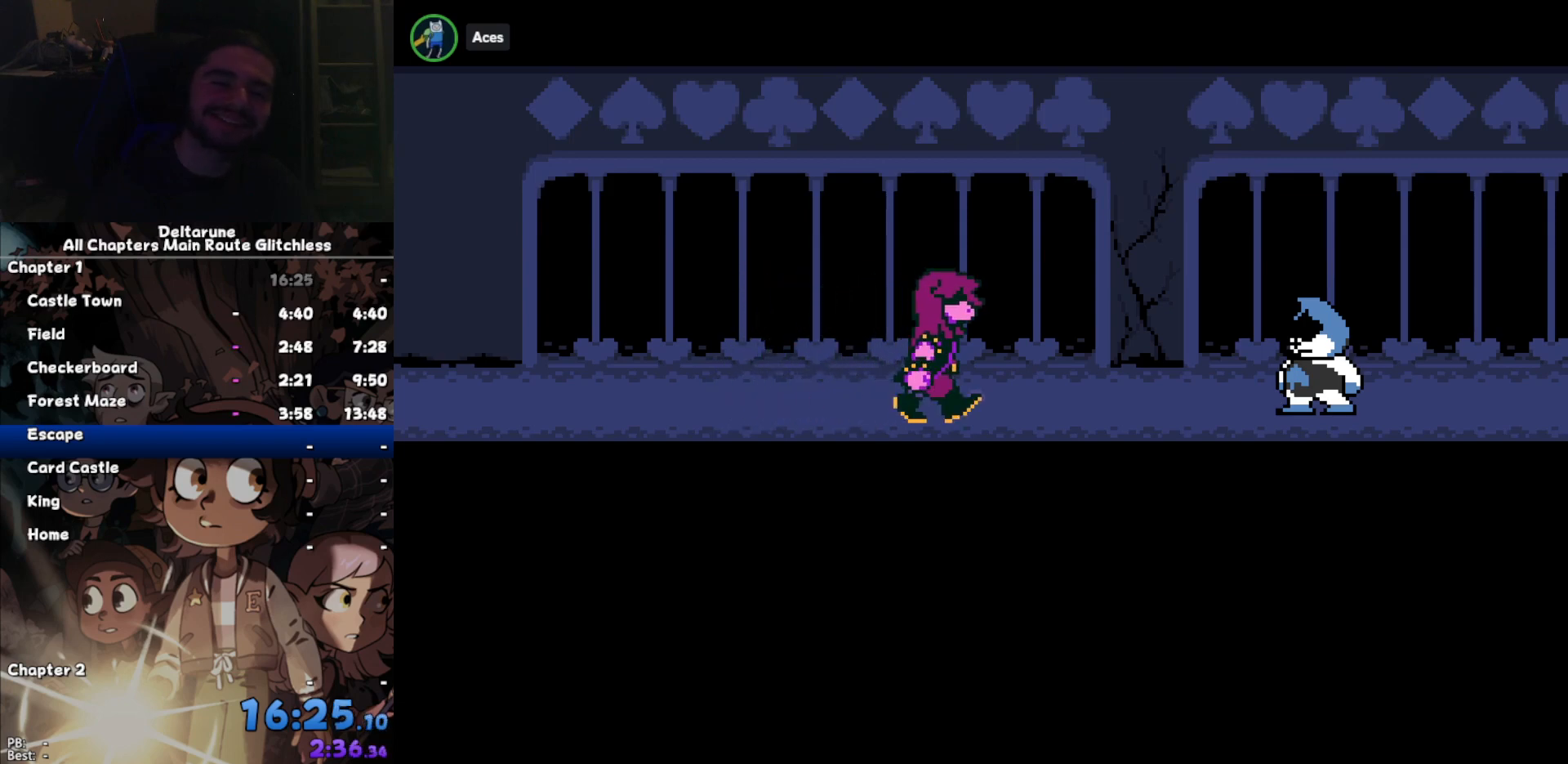
{"keys": [], "events": [[33, "z", "down"], [100, "return", "down"], [100, "z", "up"], [167, "return", "up"], [233, "z", "down"], [267, "return", "down"], [267, "z", "up"], [333, "return", "up"], [400, "z", "down"], [467, "return", "down"], [467, "z", "up"], [500, "return", "up"]]}
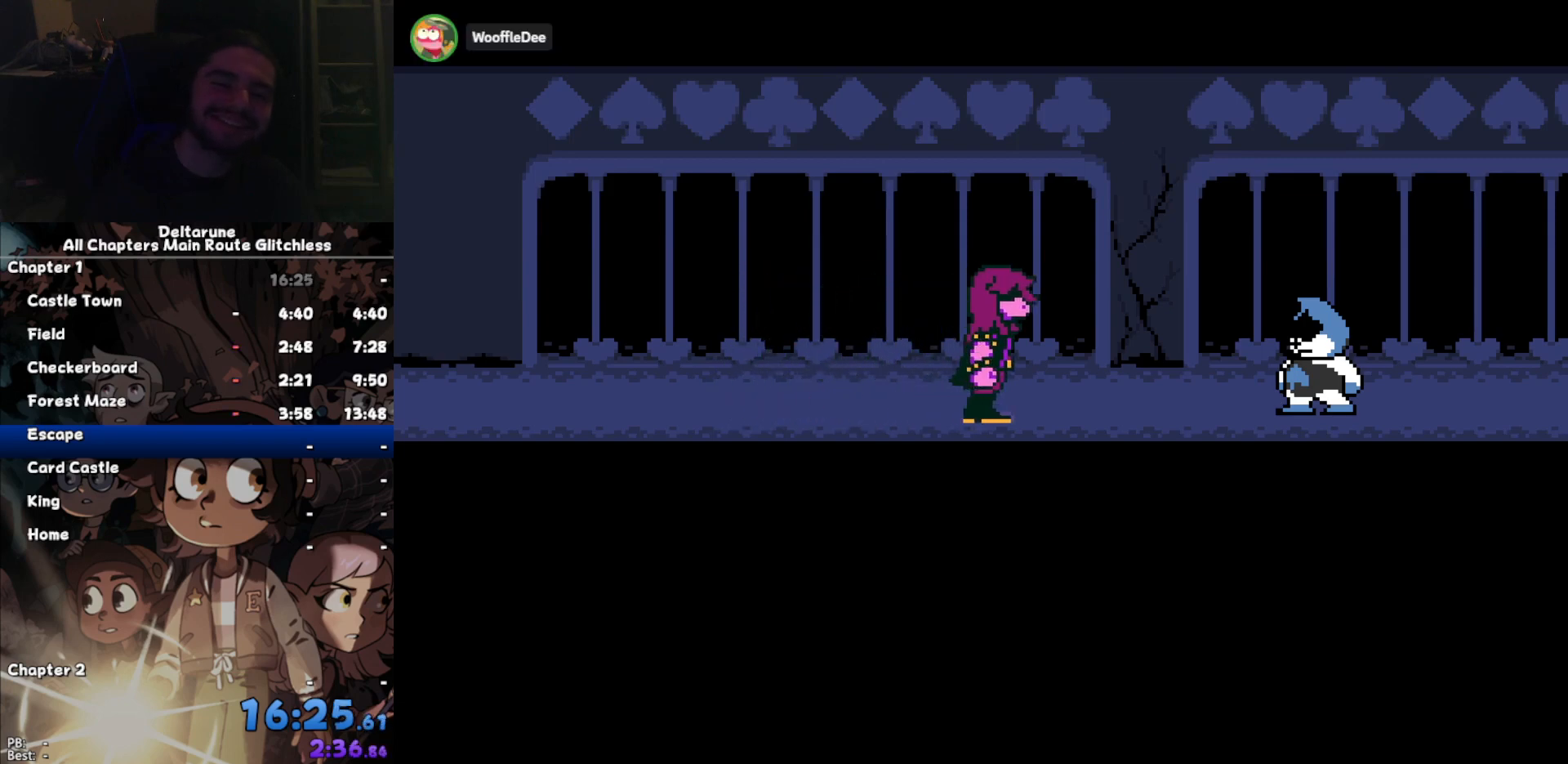
{"keys": [], "events": [[67, "z", "down"], [133, "return", "down"], [133, "z", "up"], [200, "return", "up"], [233, "z", "down"], [333, "return", "down"], [333, "z", "up"], [400, "return", "up"], [433, "z", "down"], [467, "z", "up"]]}
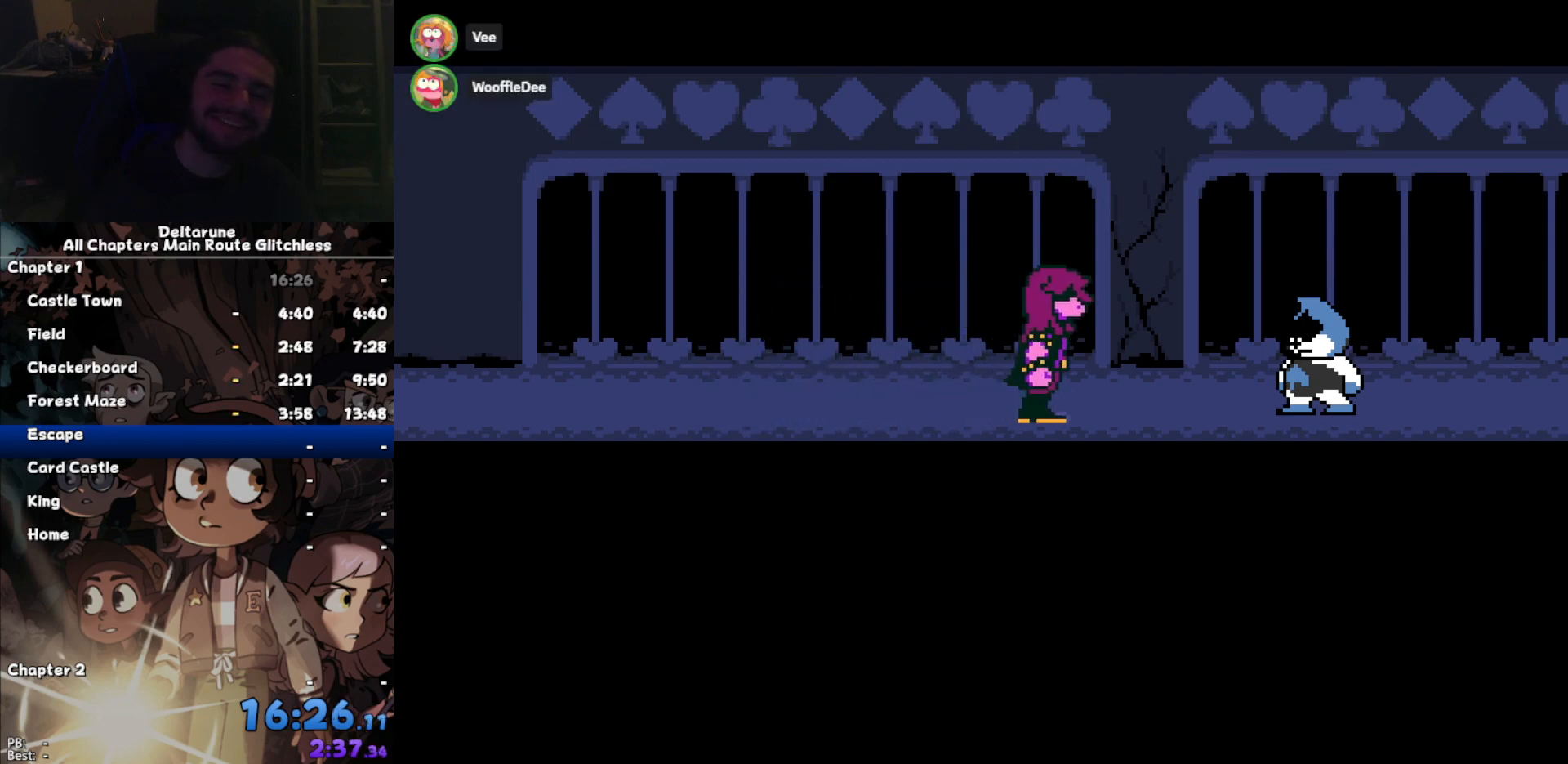
{"keys": ["z"], "events": [[133, "z", "down"], [167, "return", "down"], [167, "z", "up"], [267, "return", "up"], [300, "z", "down"], [367, "return", "down"], [367, "z", "up"], [400, "return", "up"], [500, "z", "down"]]}
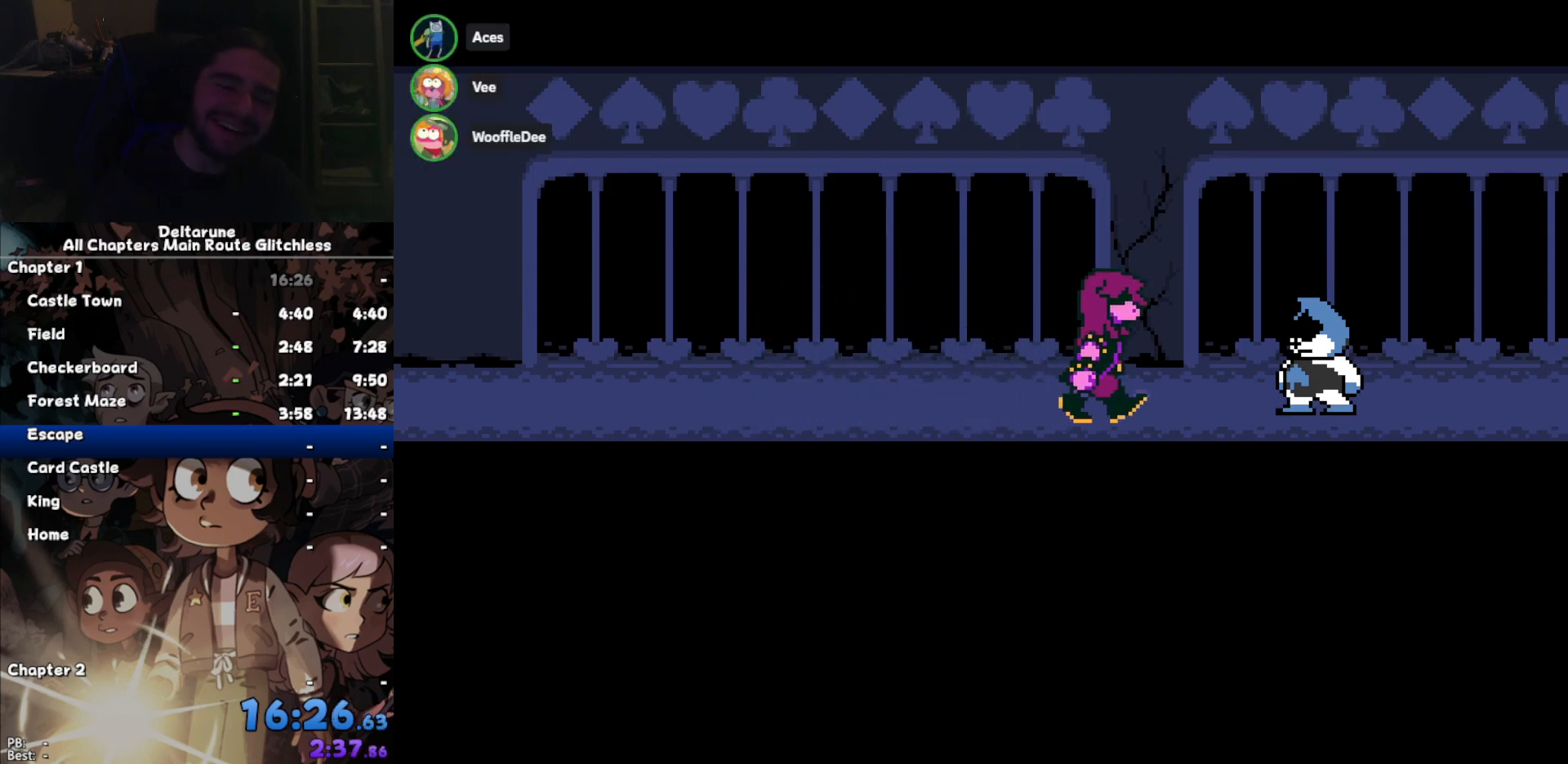
{"keys": ["z"], "events": [[33, "return", "down"], [33, "z", "up"], [100, "return", "up"], [133, "z", "down"], [233, "return", "down"], [233, "z", "up"], [267, "return", "up"], [333, "z", "down"], [400, "z", "up"], [500, "z", "down"]]}
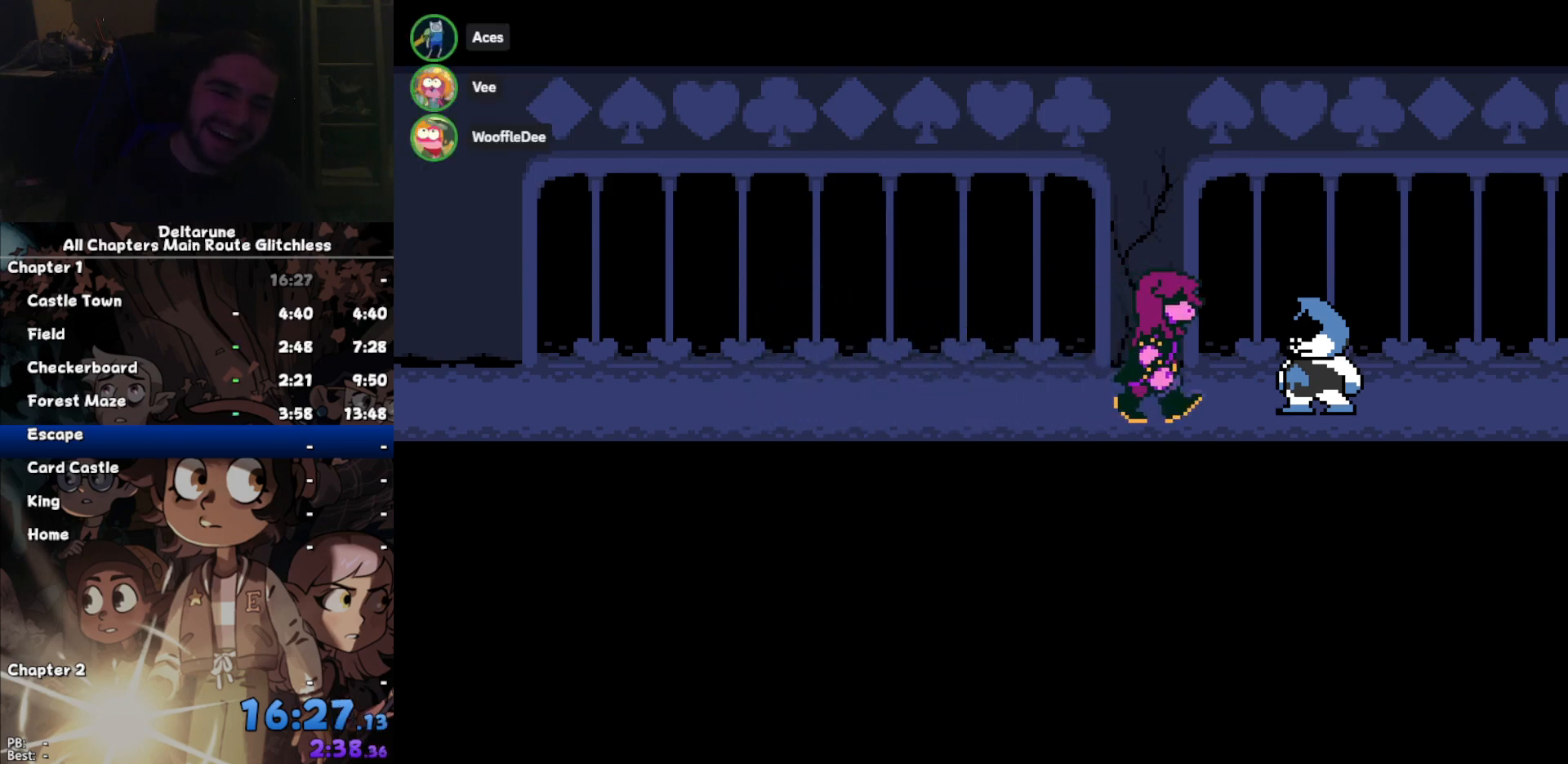
{"keys": ["return"], "events": [[67, "return", "down"], [67, "z", "up"], [133, "return", "up"], [200, "z", "down"], [233, "return", "down"], [233, "z", "up"], [333, "return", "up"], [333, "z", "down"], [433, "z", "up"], [467, "return", "down"]]}
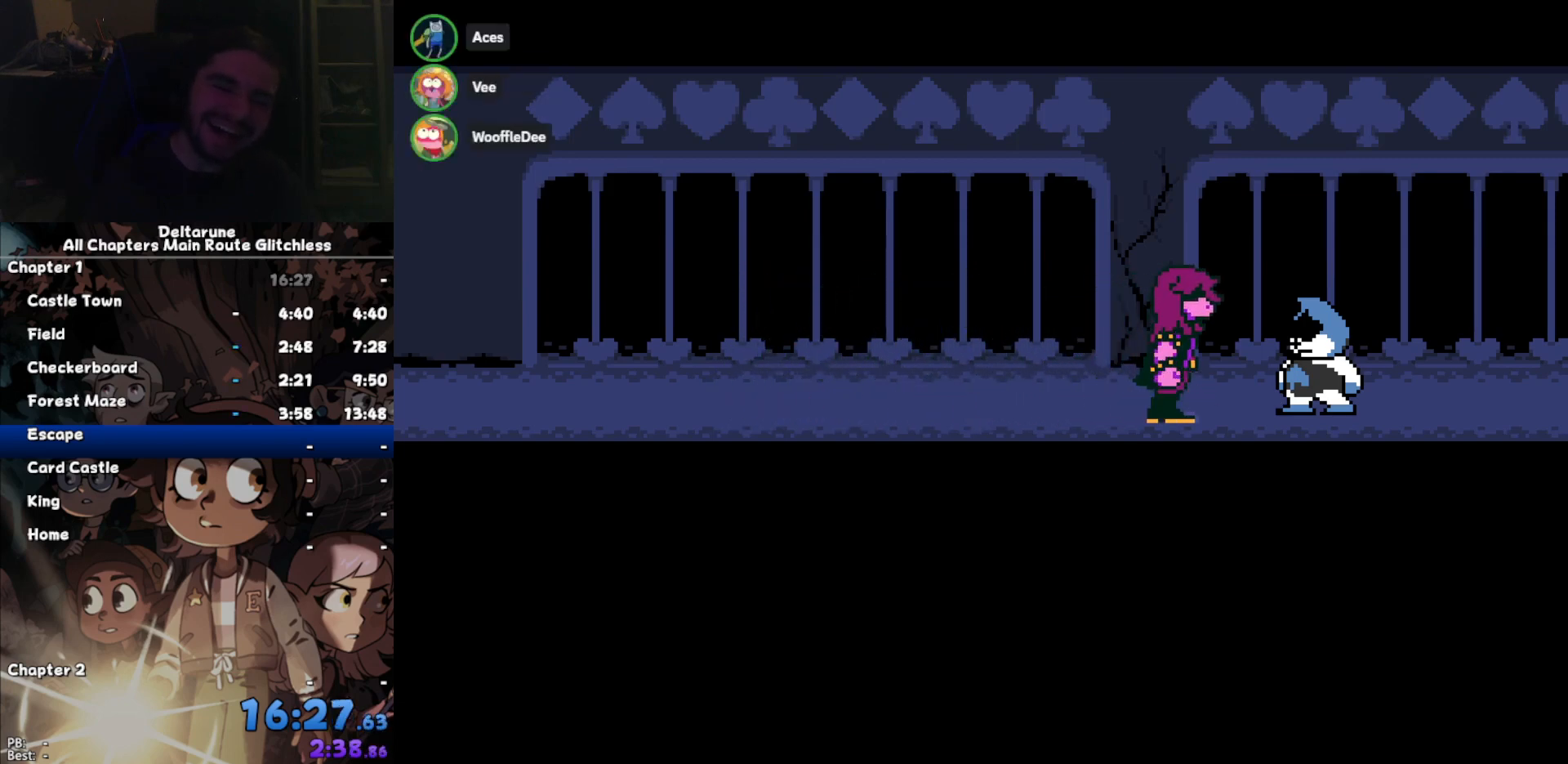
{"keys": ["return"], "events": [[33, "return", "up"], [33, "z", "down"], [67, "z", "up"], [100, "return", "down"], [200, "return", "up"], [200, "z", "down"], [267, "return", "down"], [267, "z", "up"], [367, "return", "up"], [367, "z", "down"], [433, "return", "down"], [433, "z", "up"]]}
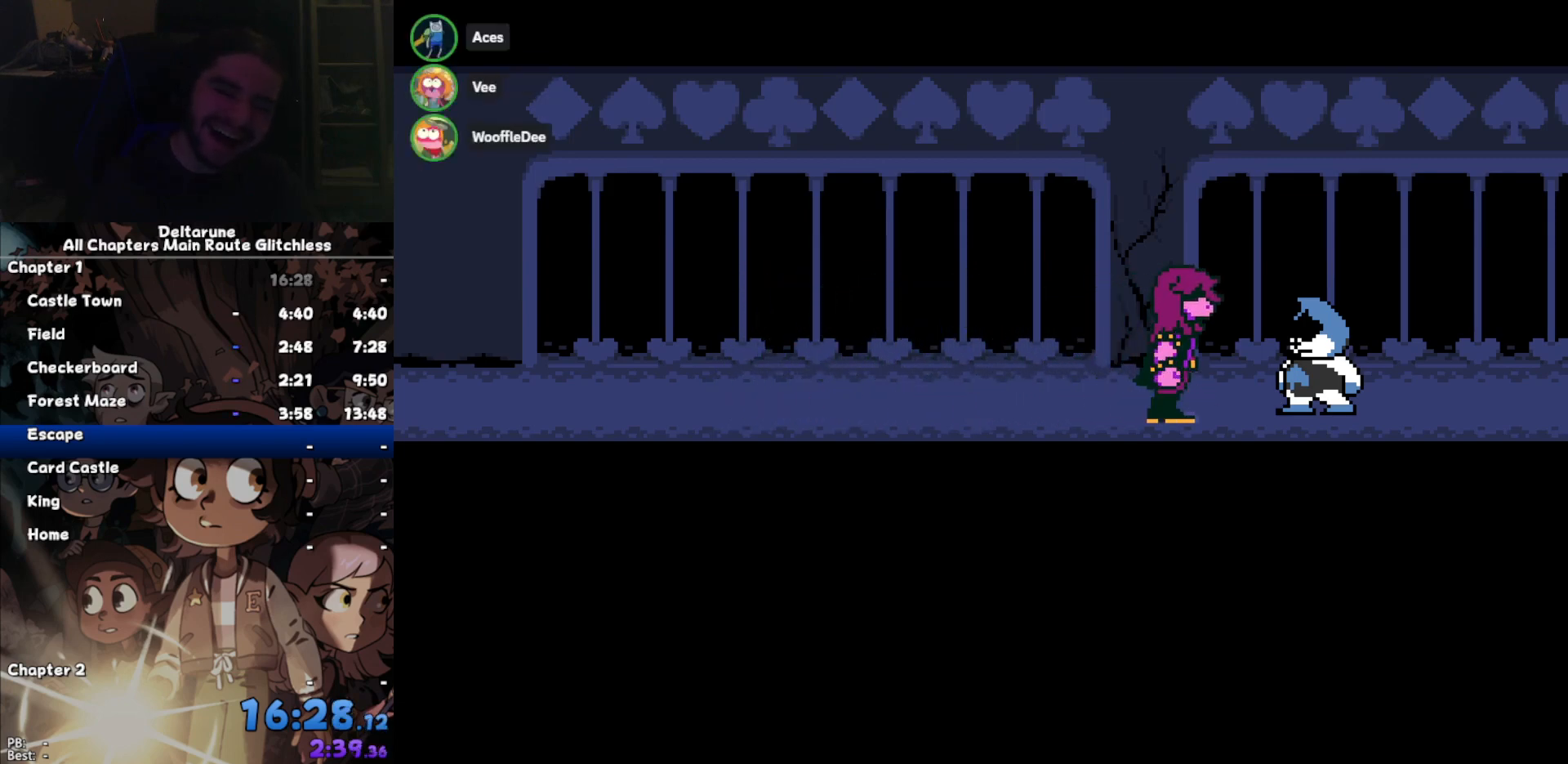
{"keys": [], "events": [[33, "return", "up"], [33, "z", "down"], [100, "return", "down"], [100, "z", "up"], [167, "return", "up"], [167, "z", "down"], [233, "return", "down"], [233, "z", "up"], [333, "return", "up"], [333, "z", "down"], [400, "return", "down"], [400, "z", "up"], [467, "return", "up"]]}
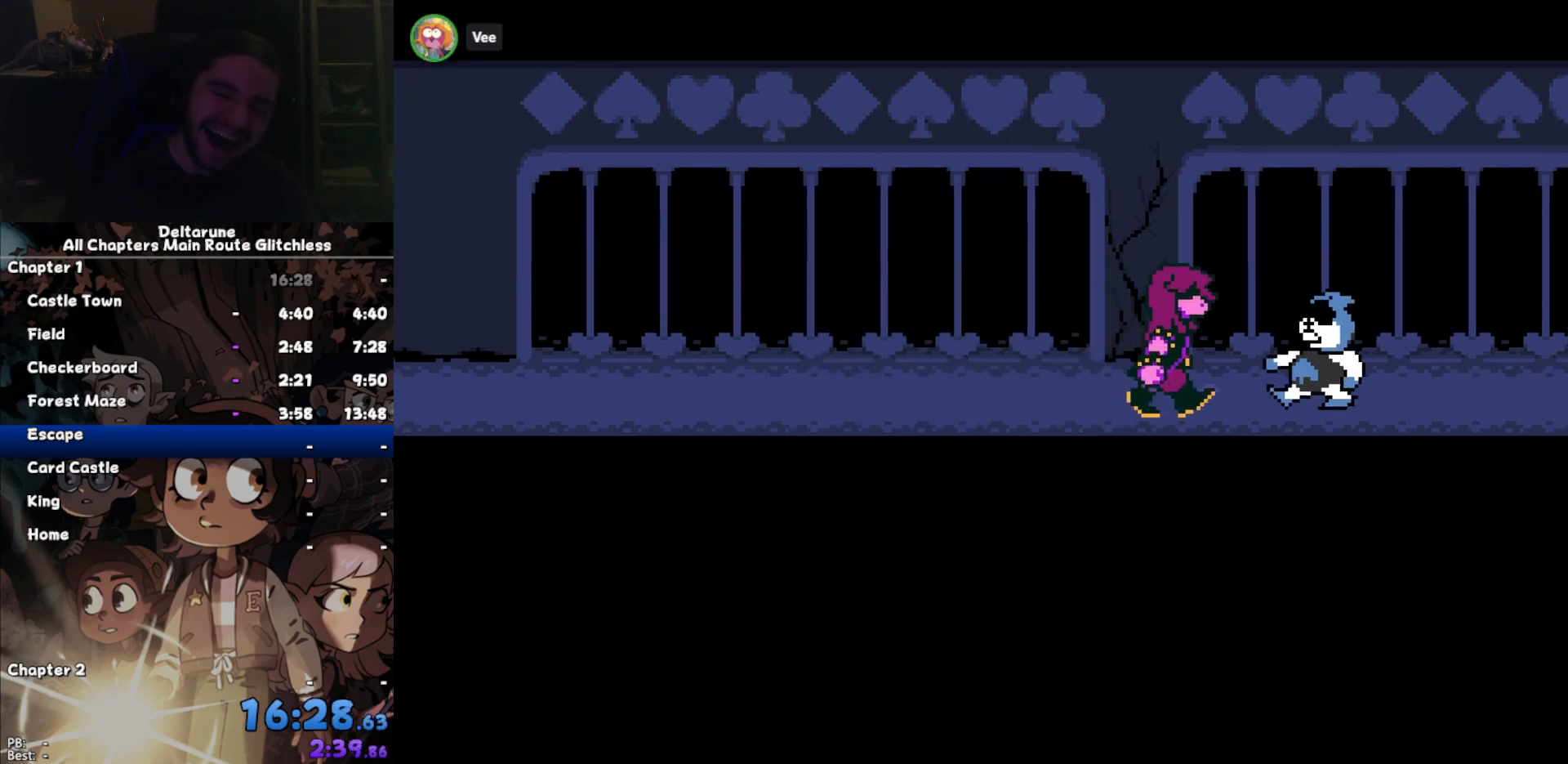
{"keys": [], "events": [[67, "z", "down"], [100, "return", "down"], [100, "z", "up"], [133, "return", "up"], [200, "z", "down"], [233, "return", "down"], [300, "return", "up"], [300, "z", "up"]]}
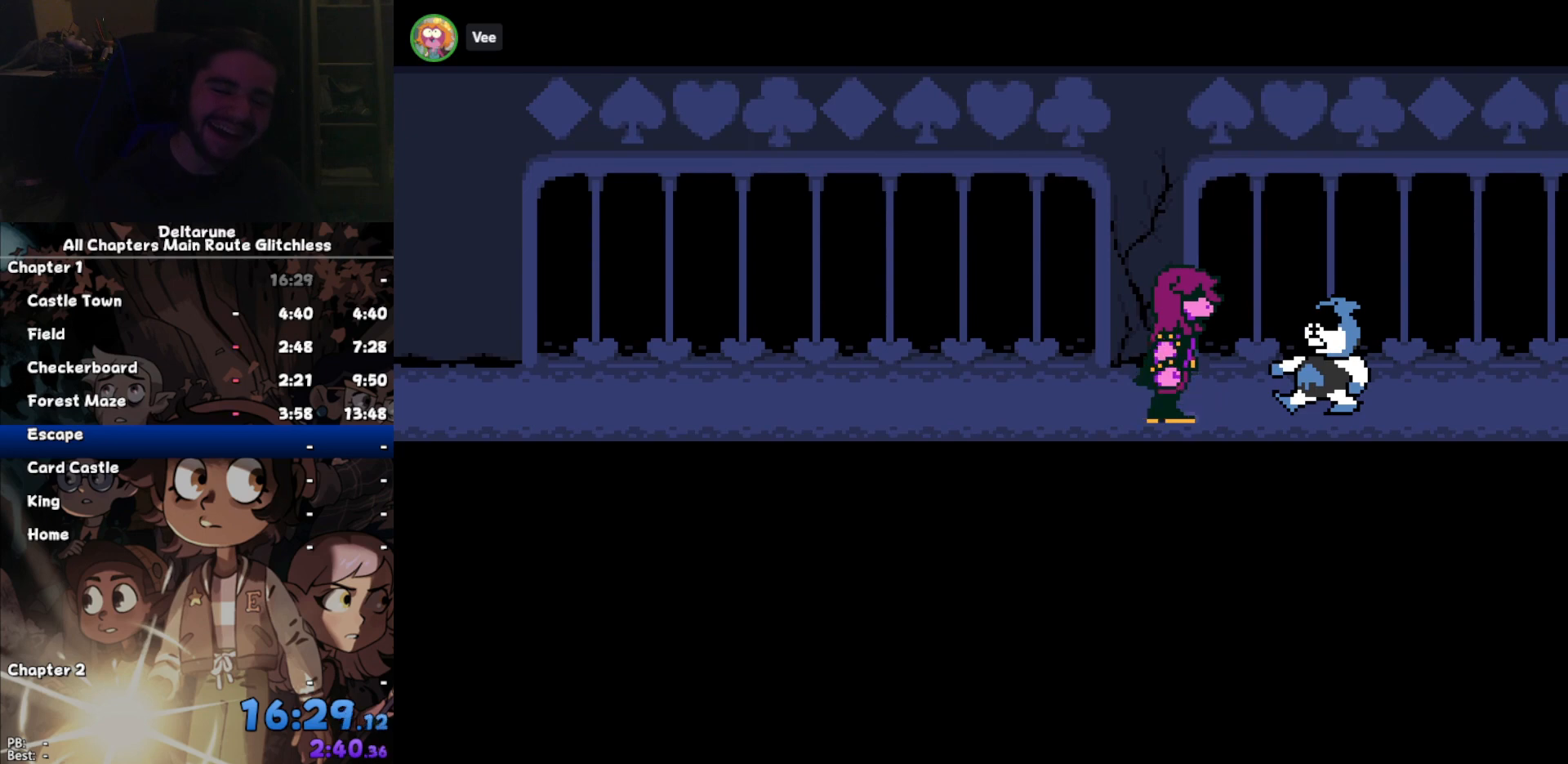
{"keys": [], "events": [[267, "return", "down"], [267, "z", "down"], [300, "return", "up"], [300, "z", "up"], [400, "z", "down"], [433, "return", "down"], [500, "return", "up"], [500, "z", "up"]]}
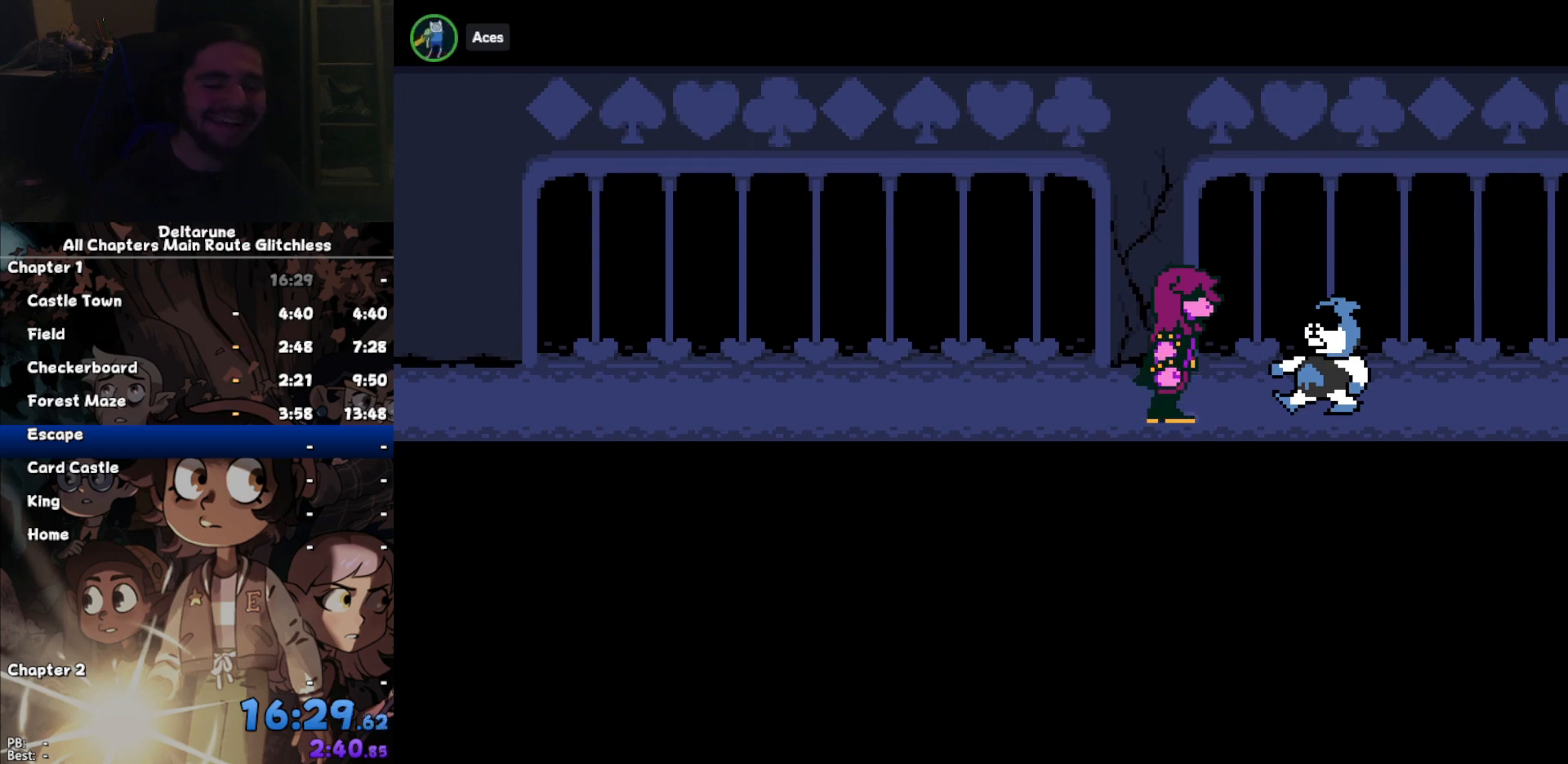
{"keys": [], "events": [[100, "z", "down"], [167, "z", "up"], [267, "z", "down"], [333, "z", "up"], [367, "return", "down"], [400, "return", "up"], [400, "z", "down"], [500, "z", "up"]]}
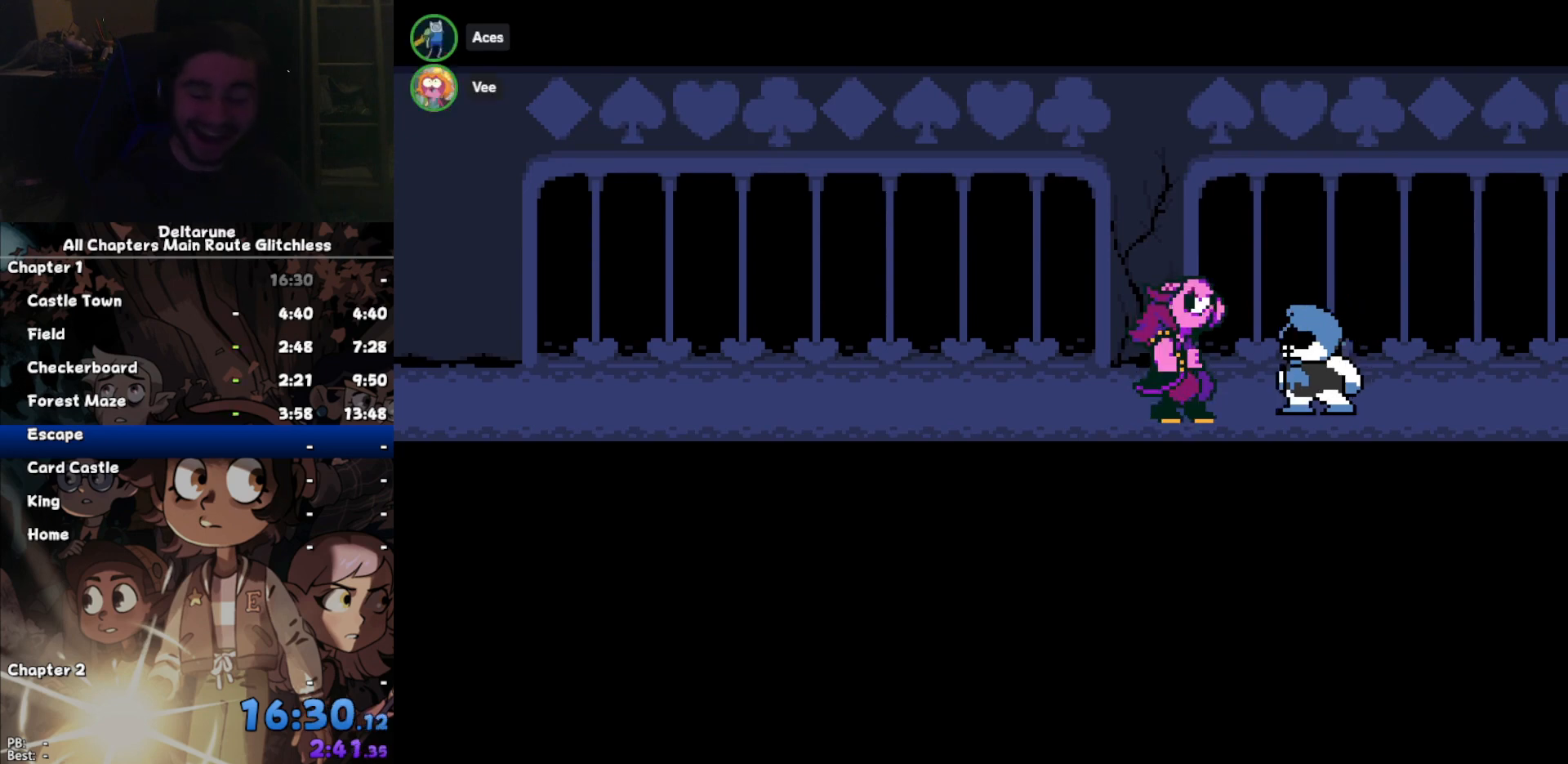
{"keys": [], "events": [[67, "return", "down"], [100, "return", "up"], [133, "z", "down"], [200, "z", "up"], [233, "return", "down"], [300, "return", "up"], [333, "z", "down"], [367, "z", "up"], [433, "return", "down"], [467, "return", "up"]]}
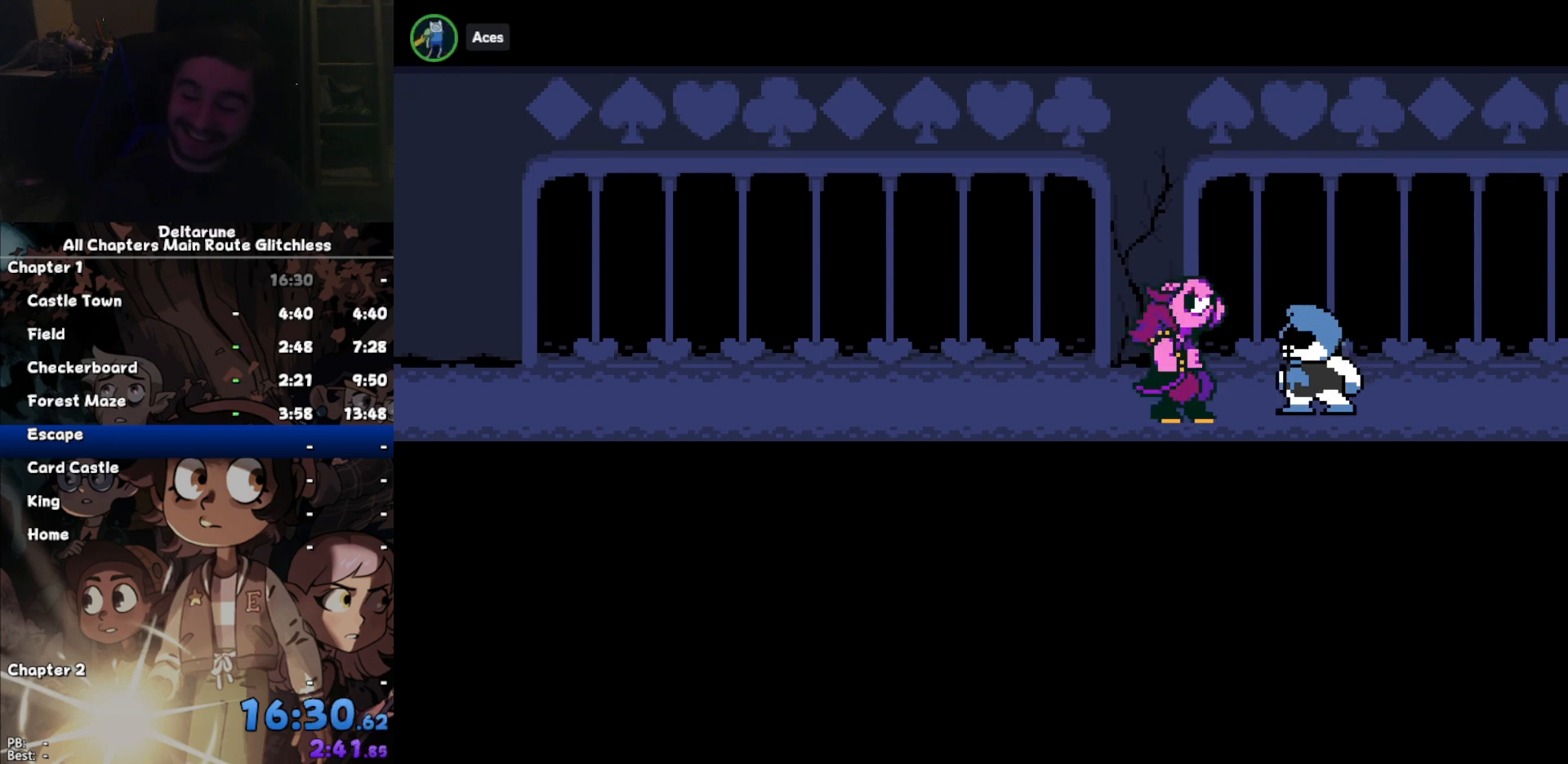
{"keys": ["return"], "events": [[33, "z", "down"], [67, "z", "up"], [100, "return", "down"], [167, "z", "down"], [200, "return", "up"], [267, "z", "up"], [300, "return", "down"], [367, "return", "up"], [367, "z", "down"], [433, "z", "up"], [500, "return", "down"]]}
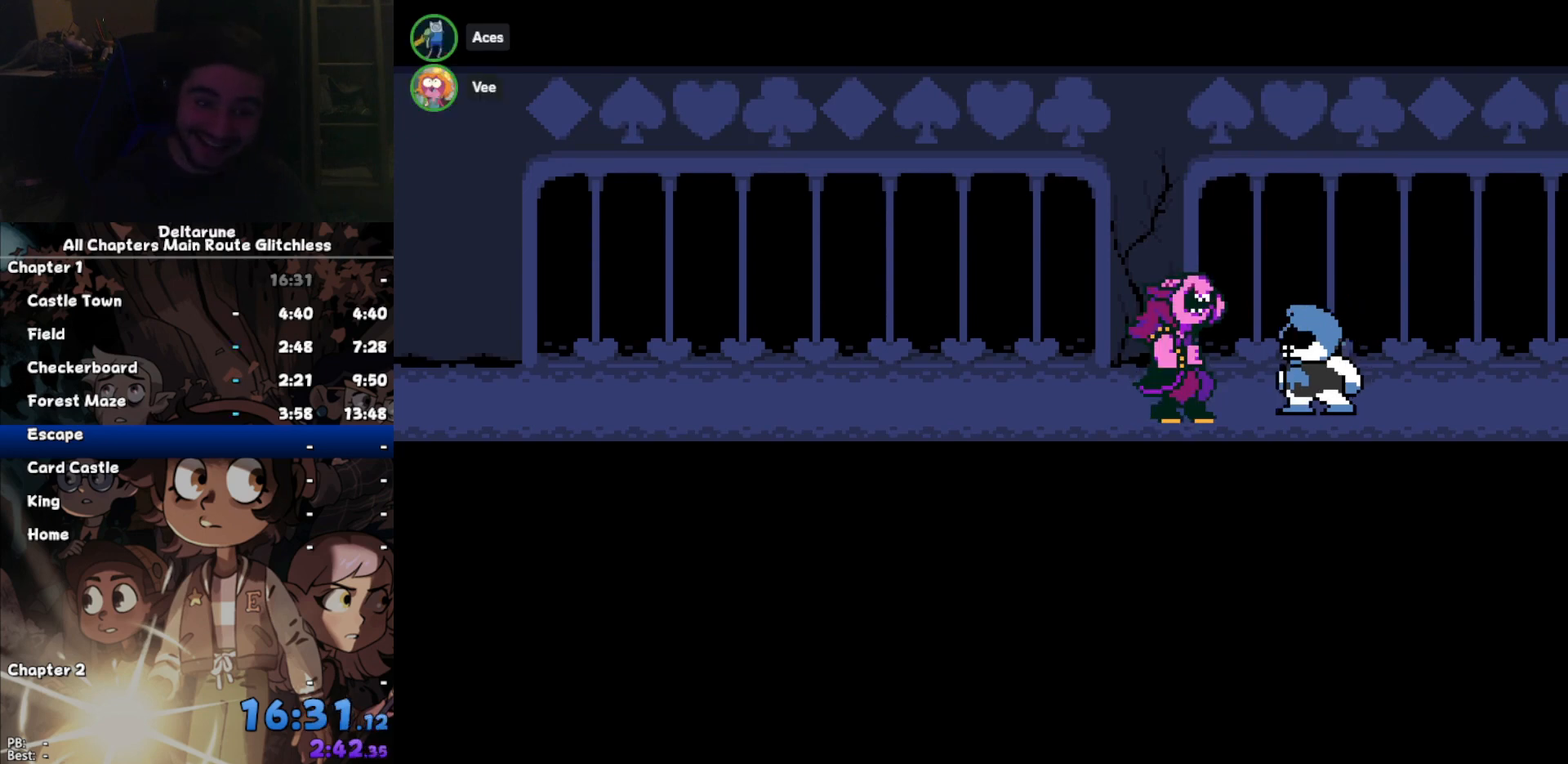
{"keys": [], "events": [[33, "return", "up"], [33, "z", "down"], [133, "z", "up"], [233, "return", "down"], [267, "return", "up"], [267, "z", "down"], [333, "z", "up"], [367, "return", "down"], [400, "z", "down"], [467, "return", "up"], [500, "z", "up"]]}
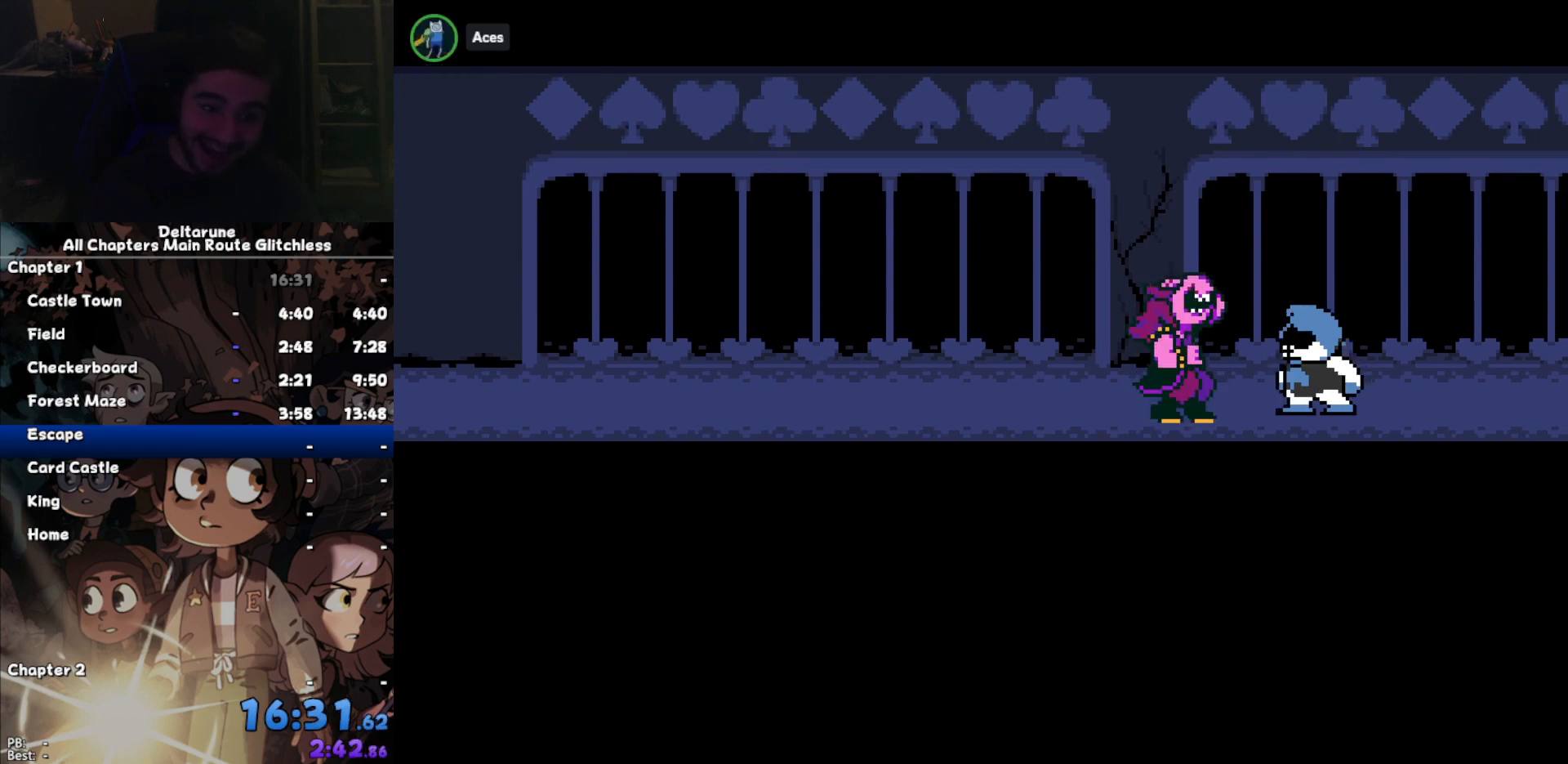
{"keys": ["return", "z"], "events": [[100, "return", "down"], [133, "z", "down"], [200, "return", "up"], [233, "z", "up"], [300, "return", "down"], [300, "z", "down"], [333, "return", "up"], [367, "z", "up"], [433, "return", "down"], [467, "z", "down"]]}
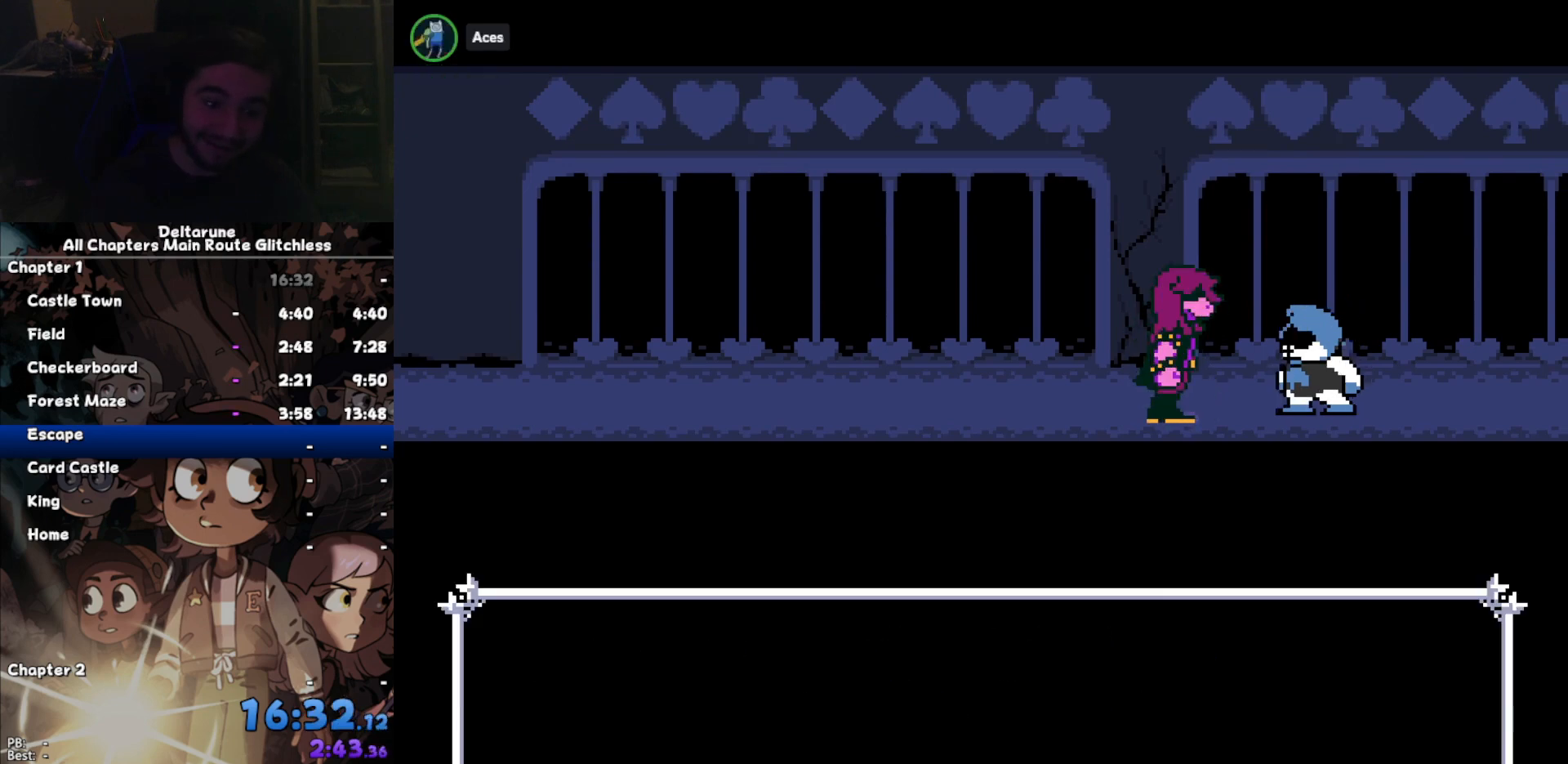
{"keys": [], "events": [[33, "return", "up"], [33, "z", "up"], [67, "return", "down"], [167, "return", "up"], [167, "z", "down"], [200, "z", "up"], [267, "return", "down"], [300, "return", "up"]]}
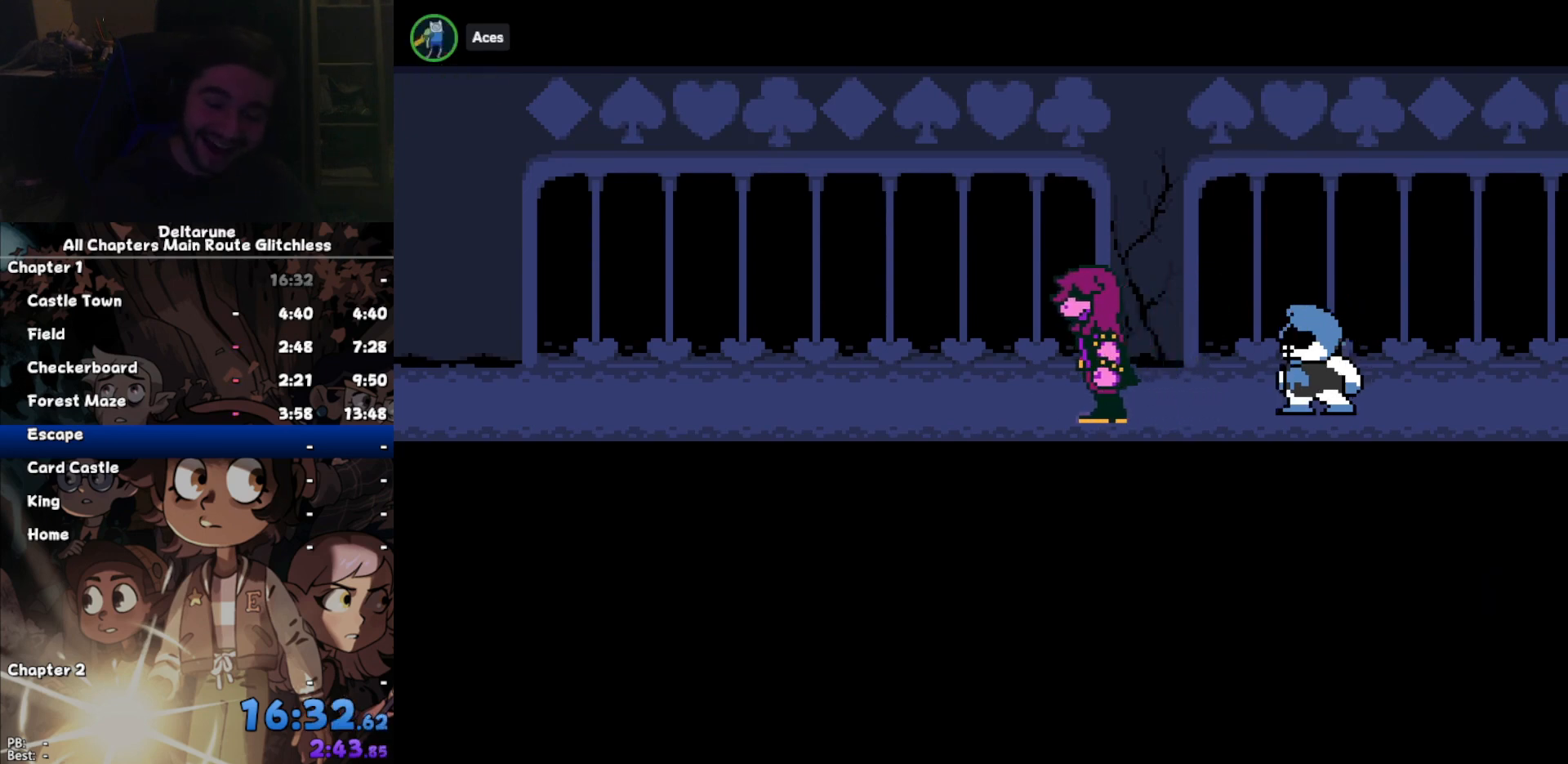
{"keys": ["return"], "events": [[133, "return", "down"], [167, "return", "up"], [233, "return", "down"], [267, "return", "up"], [367, "return", "down"], [400, "return", "up"], [500, "return", "down"]]}
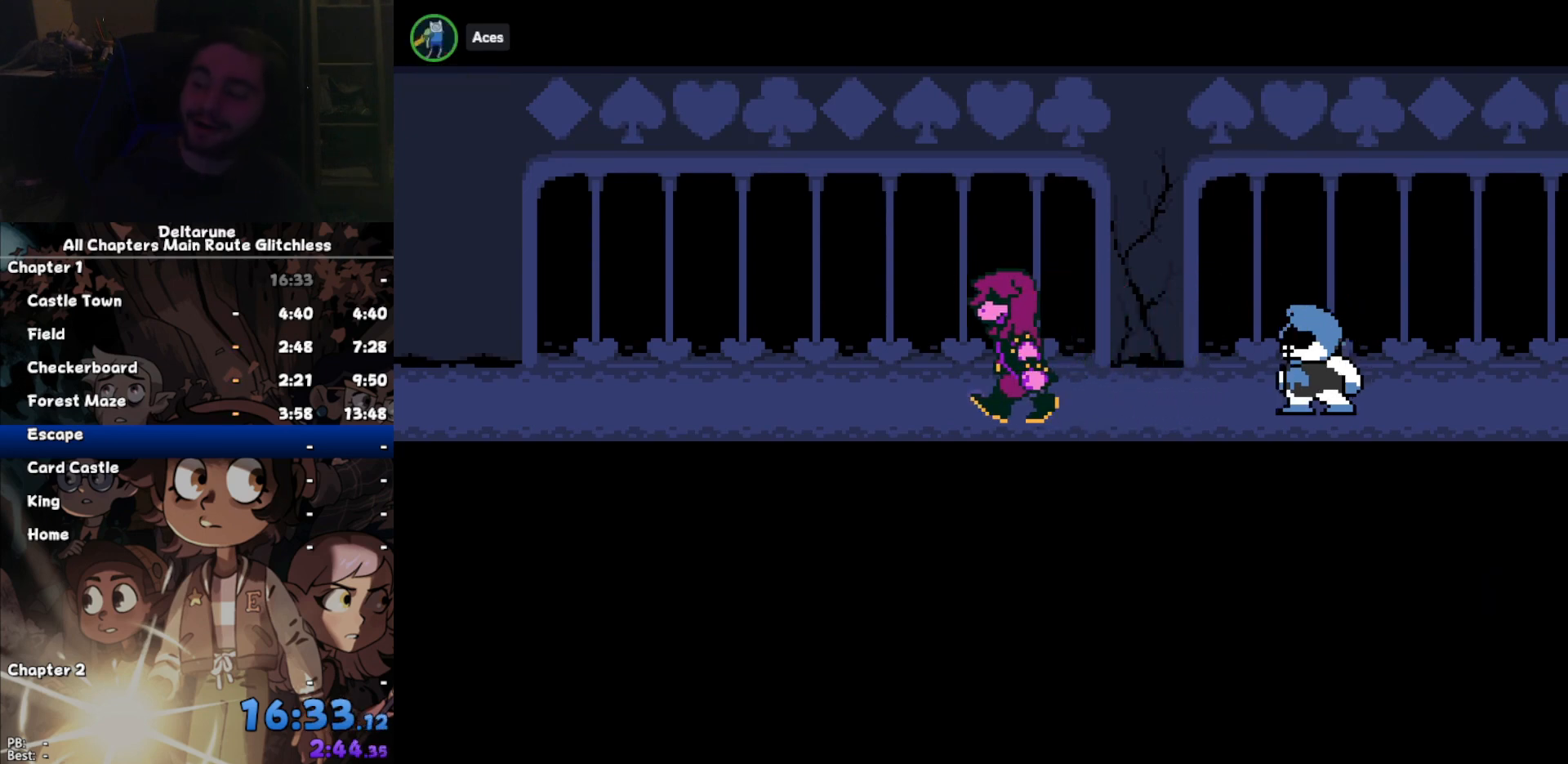
{"keys": [], "events": [[200, "return", "up"], [233, "return", "down"], [400, "return", "up"], [433, "return", "down"], [467, "return", "up"]]}
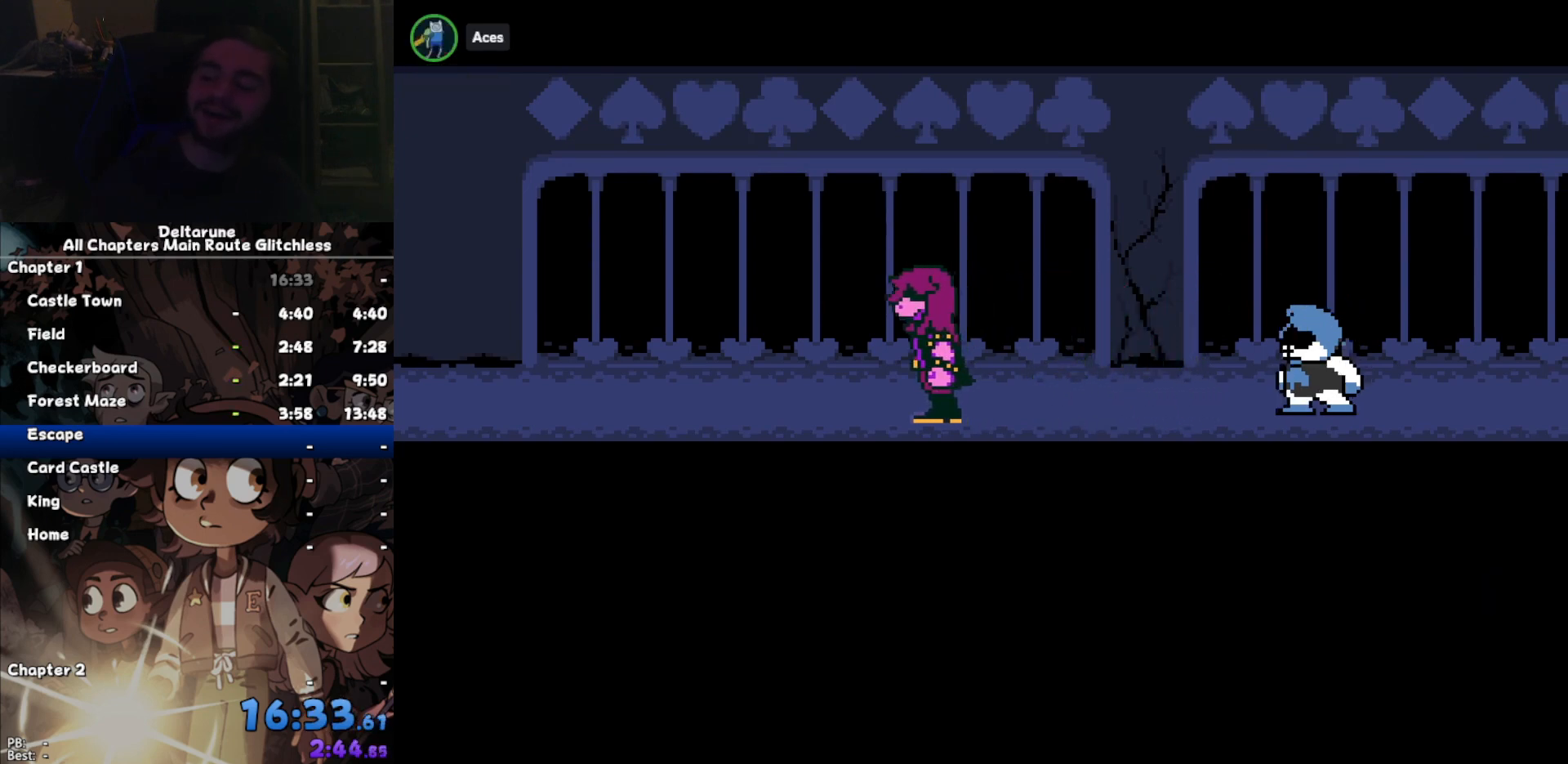
{"keys": [], "events": [[67, "return", "down"], [100, "return", "up"], [200, "return", "down"], [300, "return", "up"], [400, "return", "down"], [433, "return", "up"]]}
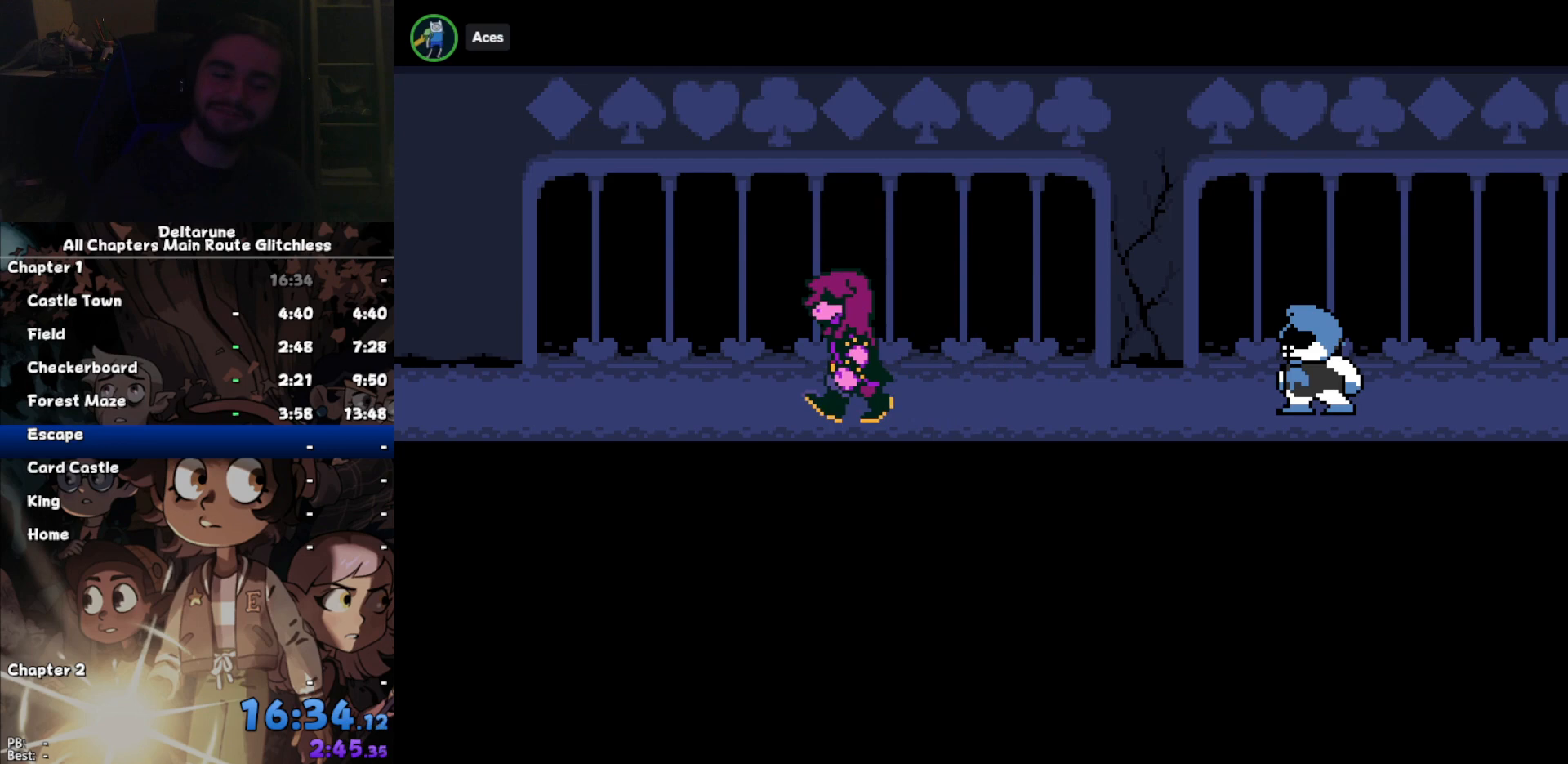
{"keys": [], "events": [[33, "return", "down"], [100, "return", "up"]]}